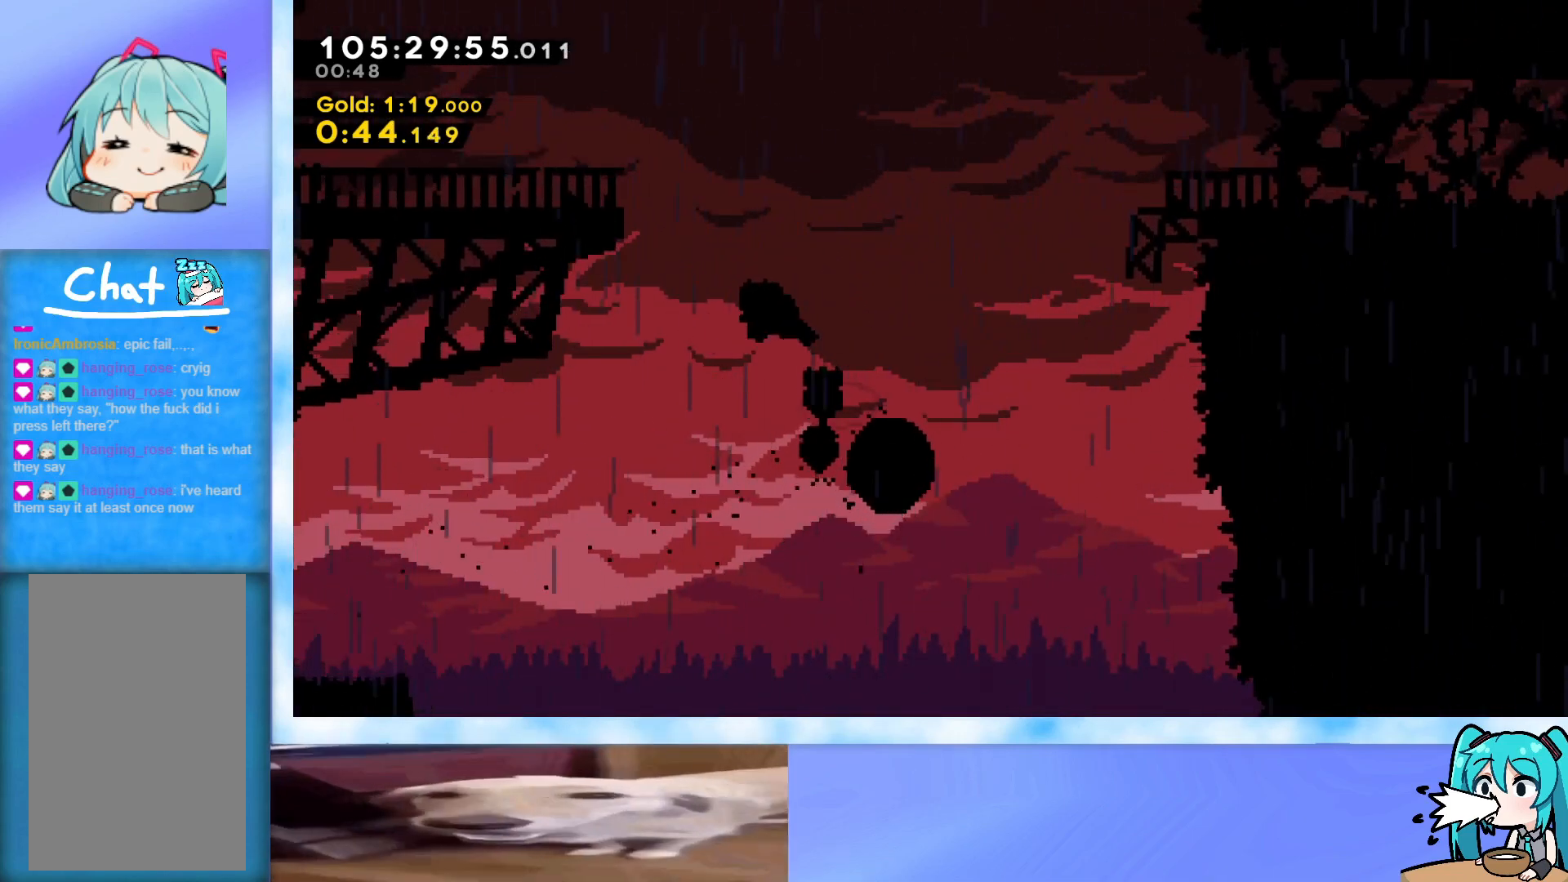
Gameplay with keyboard; each line is a JSON object with the keys held at the frame after it. "events" lists presses ("down") and releases ("up") of "dash", "demo", "down", "grab", "j2", "jump", "left", "pause", "right" and "up" between this image and that frame as [ms after this image, input, new state], when the widget could be followed in between. No other keys are recorded. Mouse input is not recorded. Key names are as the overlay labels them; some are game actions (e.g. jump) rather than physical keys.
{"keys": ["jump", "left", "up"], "events": [[67, "dash", "up"], [150, "grab", "down"], [350, "grab", "up"], [384, "jump", "up"], [484, "jump", "down"]]}
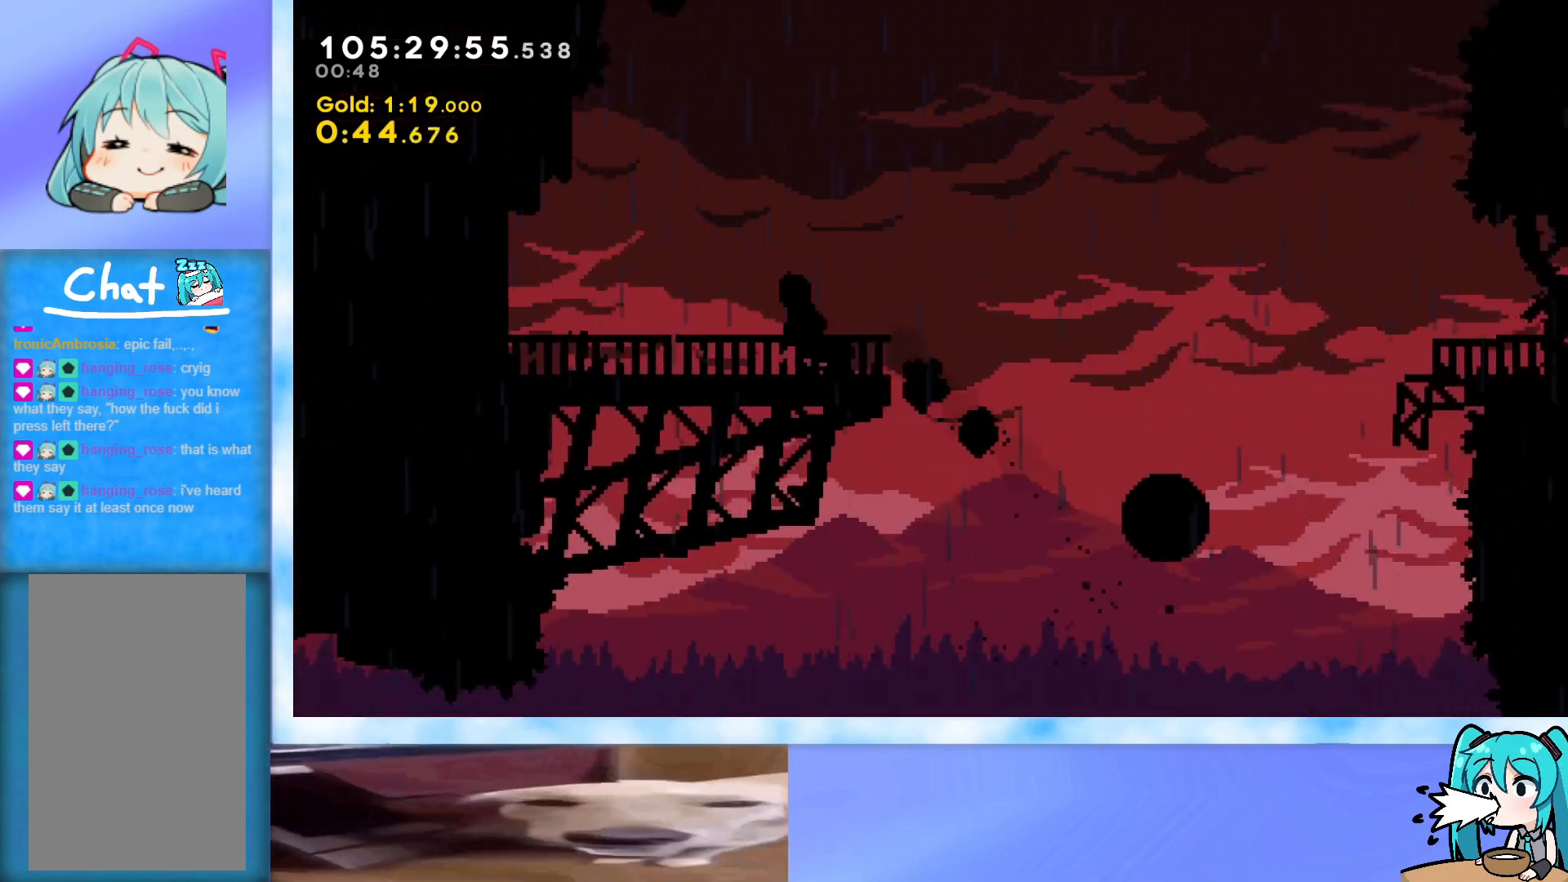
{"keys": ["jump", "left", "up"], "events": []}
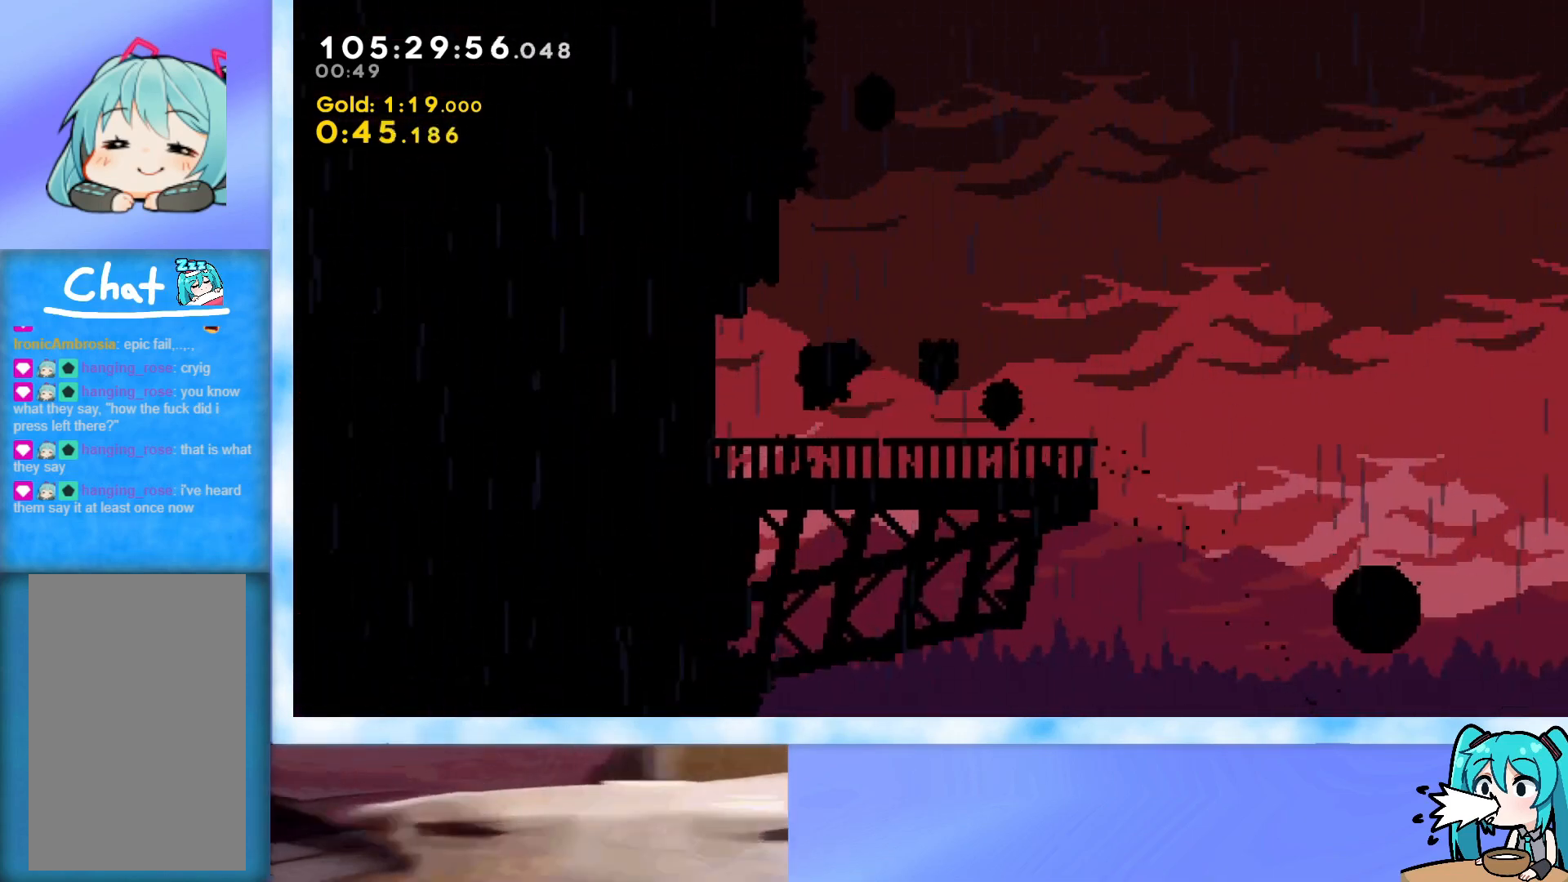
{"keys": ["jump", "up"], "events": [[50, "jump", "up"], [100, "dash", "down"], [100, "left", "up"], [284, "dash", "up"], [334, "jump", "down"]]}
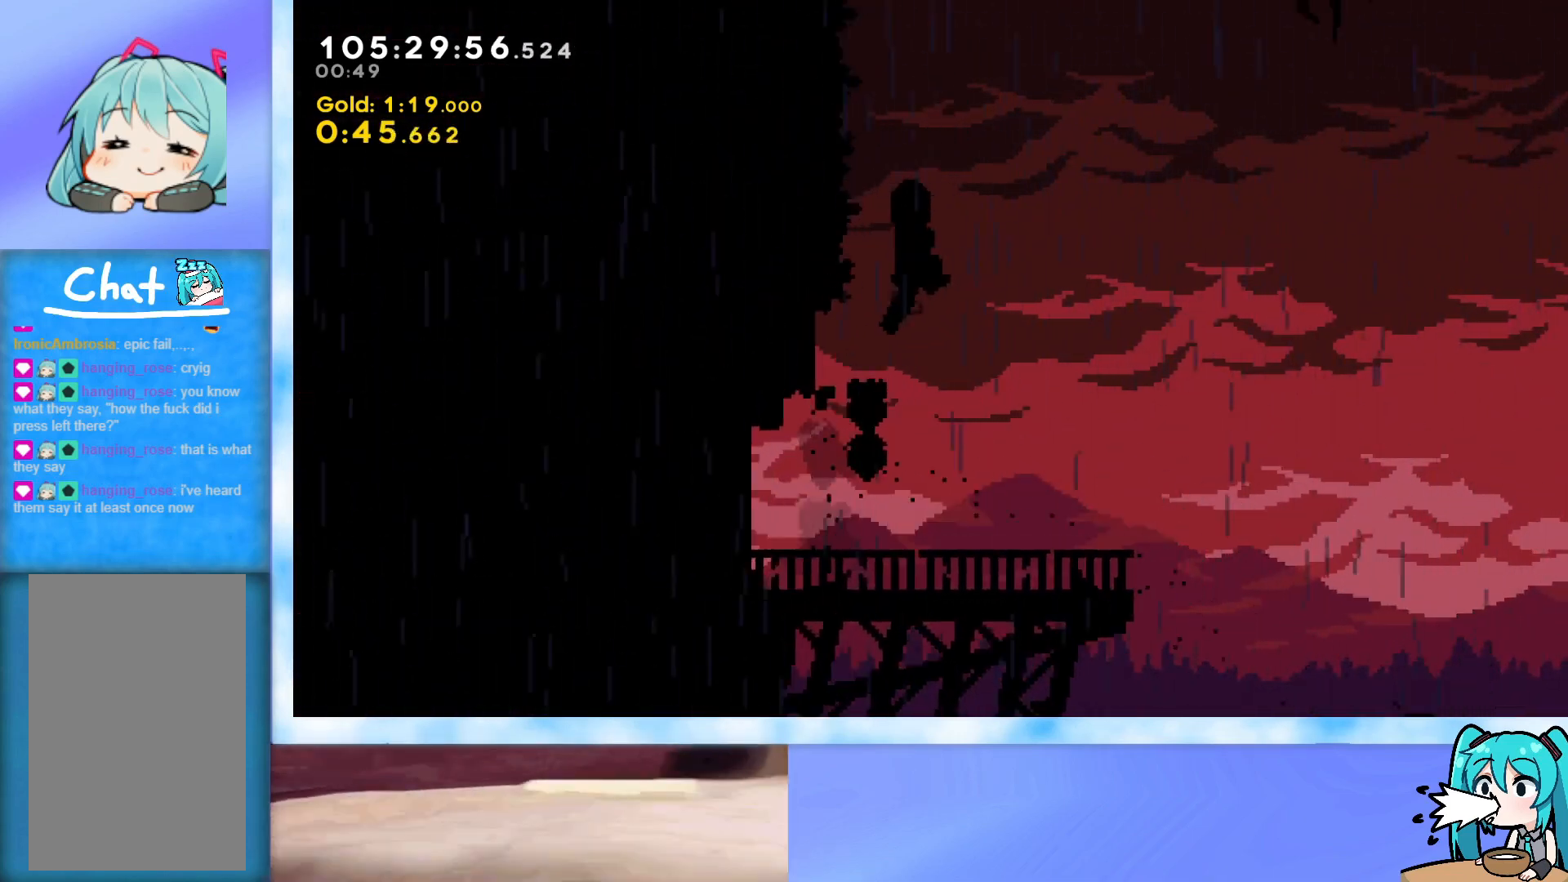
{"keys": [], "events": [[101, "jump", "up"], [101, "right", "down"], [251, "up", "up"], [484, "right", "up"]]}
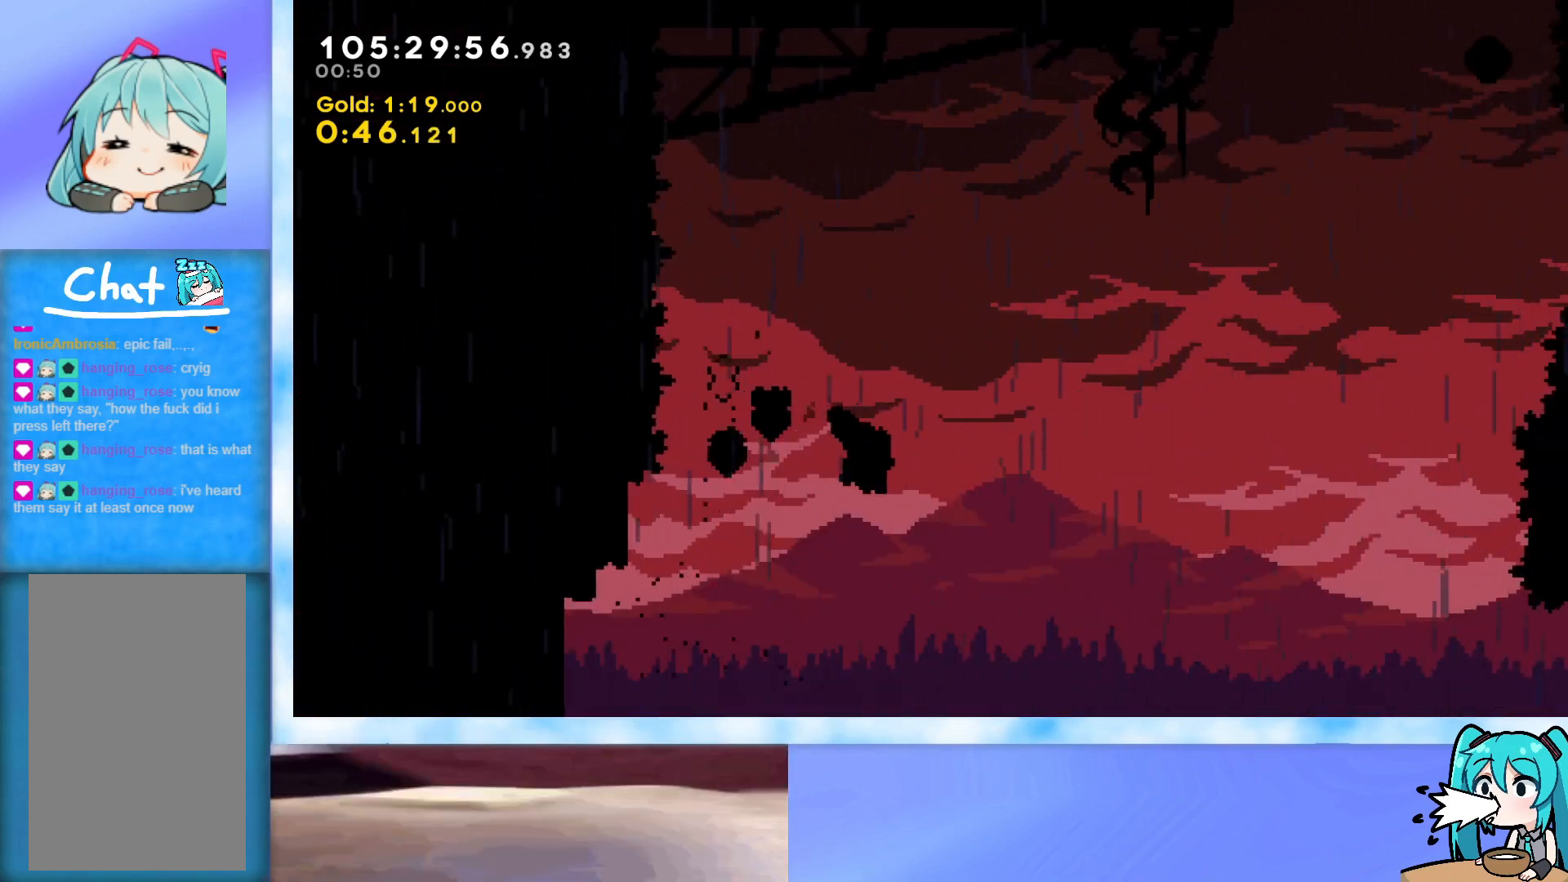
{"keys": [], "events": [[450, "right", "down"], [500, "right", "up"]]}
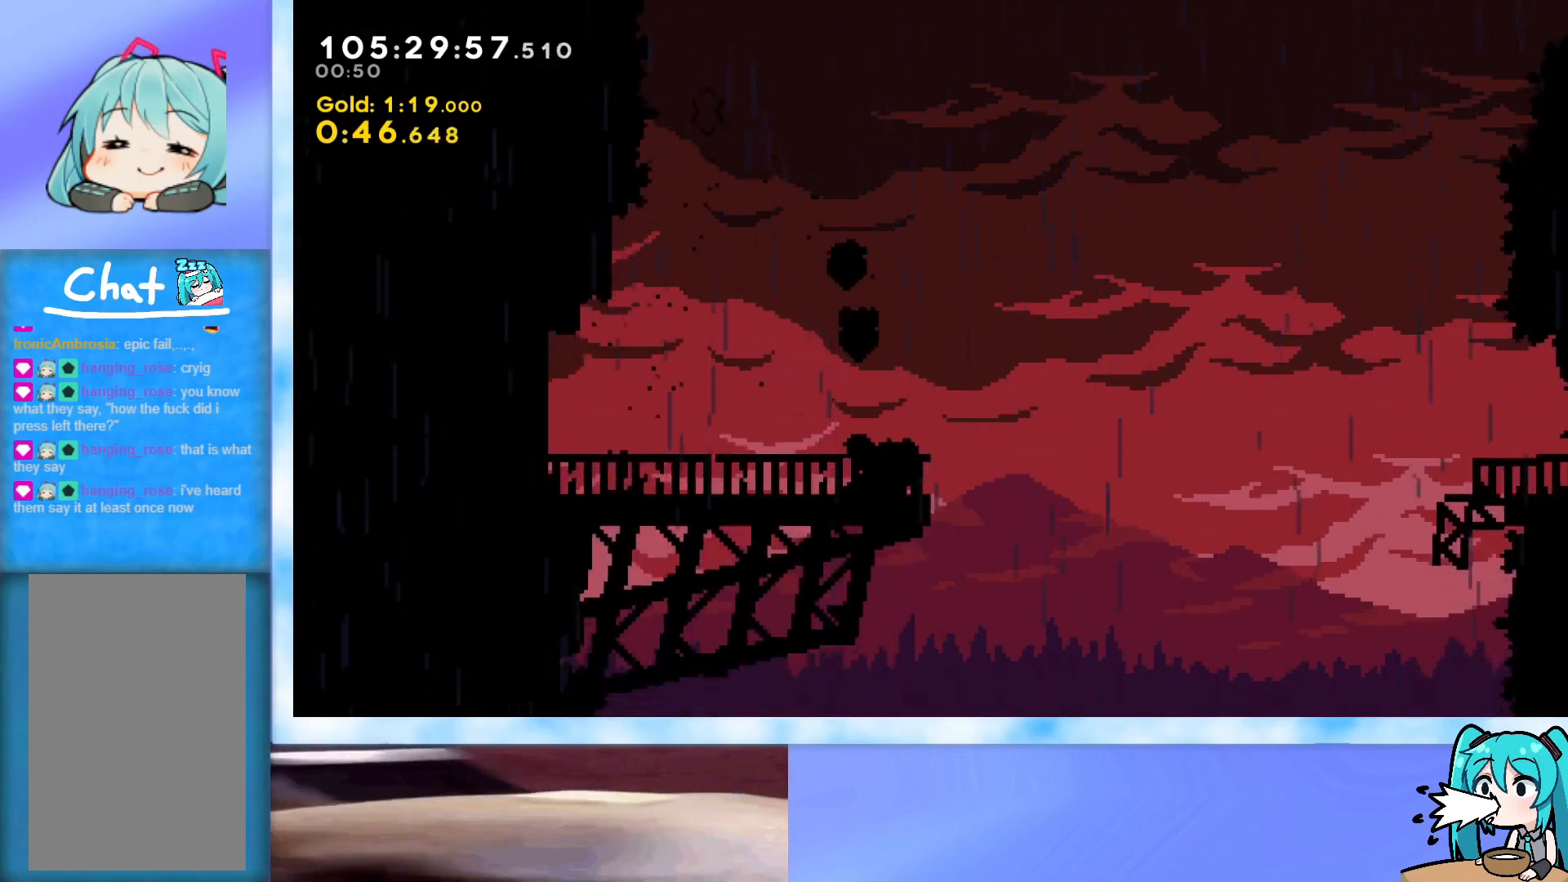
{"keys": [], "events": []}
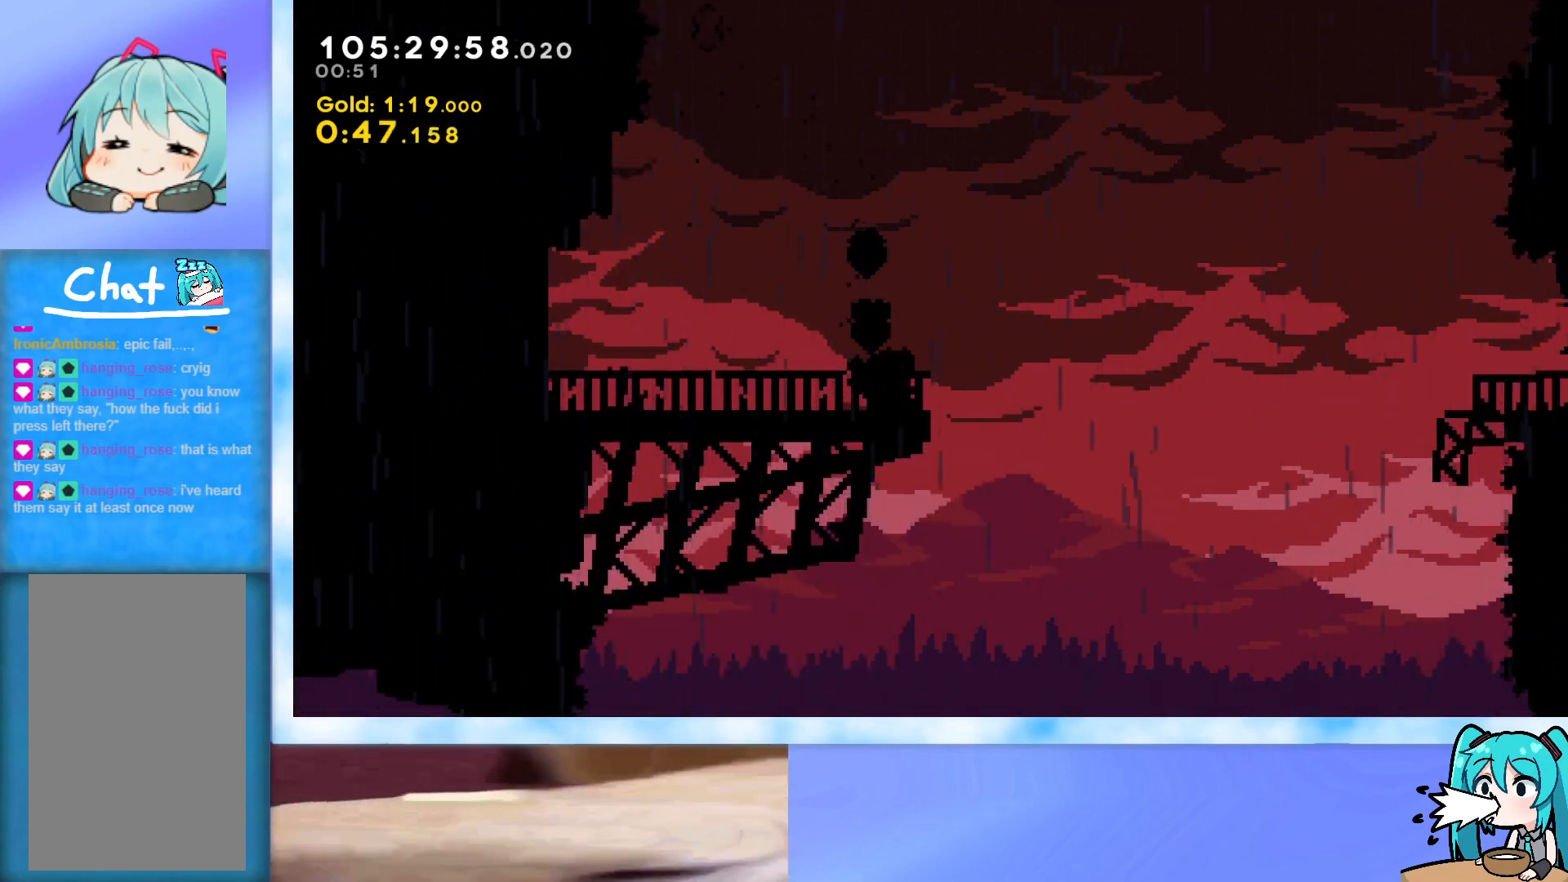
{"keys": [], "events": []}
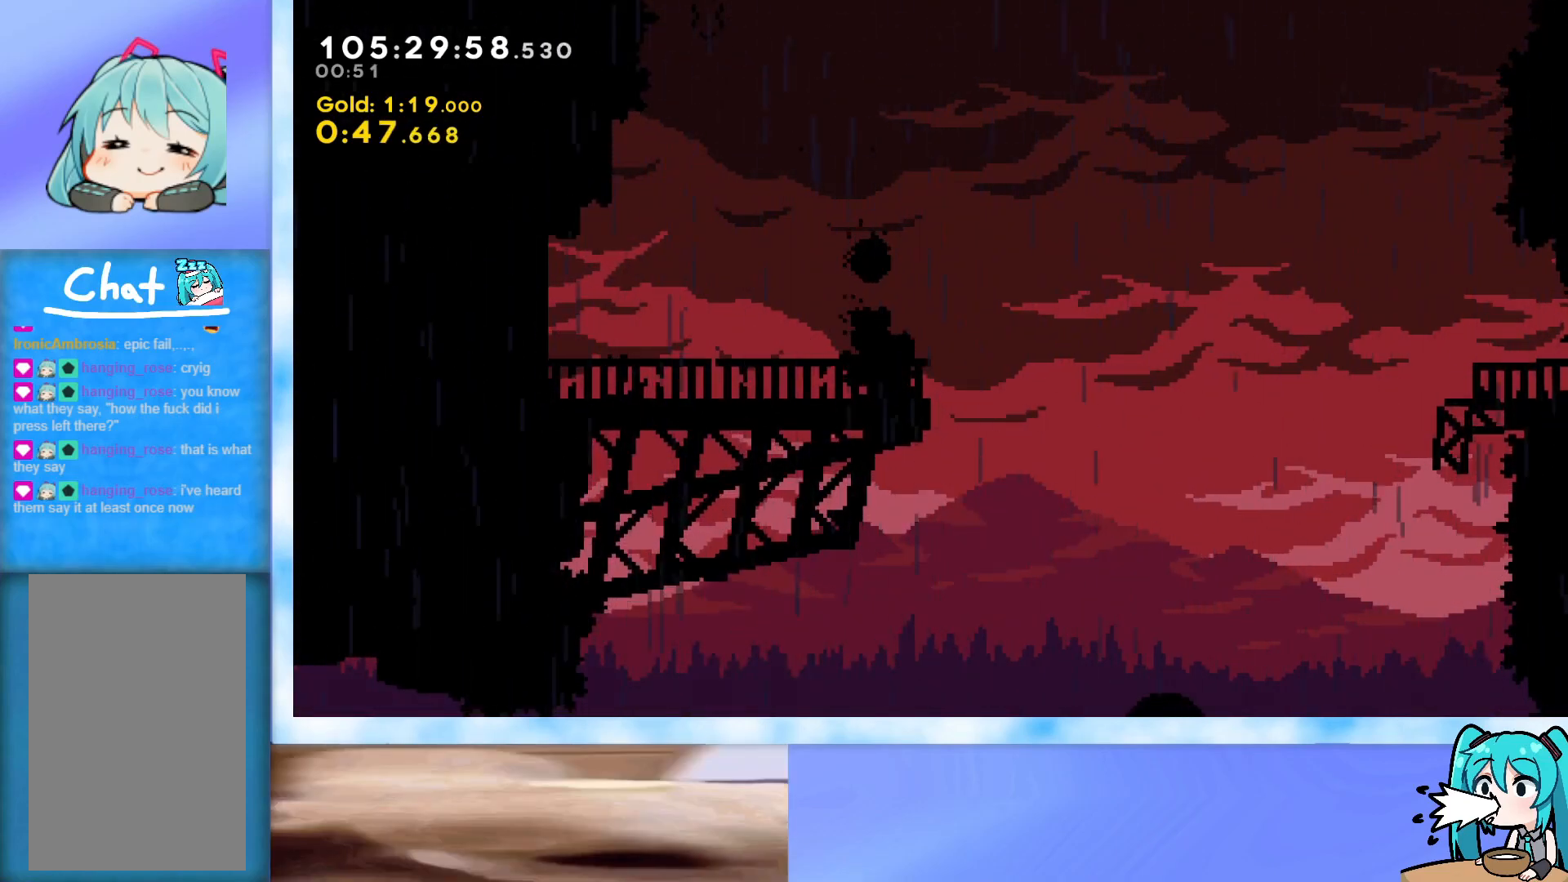
{"keys": ["jump", "right", "up"], "events": [[117, "right", "down"], [117, "up", "down"], [317, "jump", "down"]]}
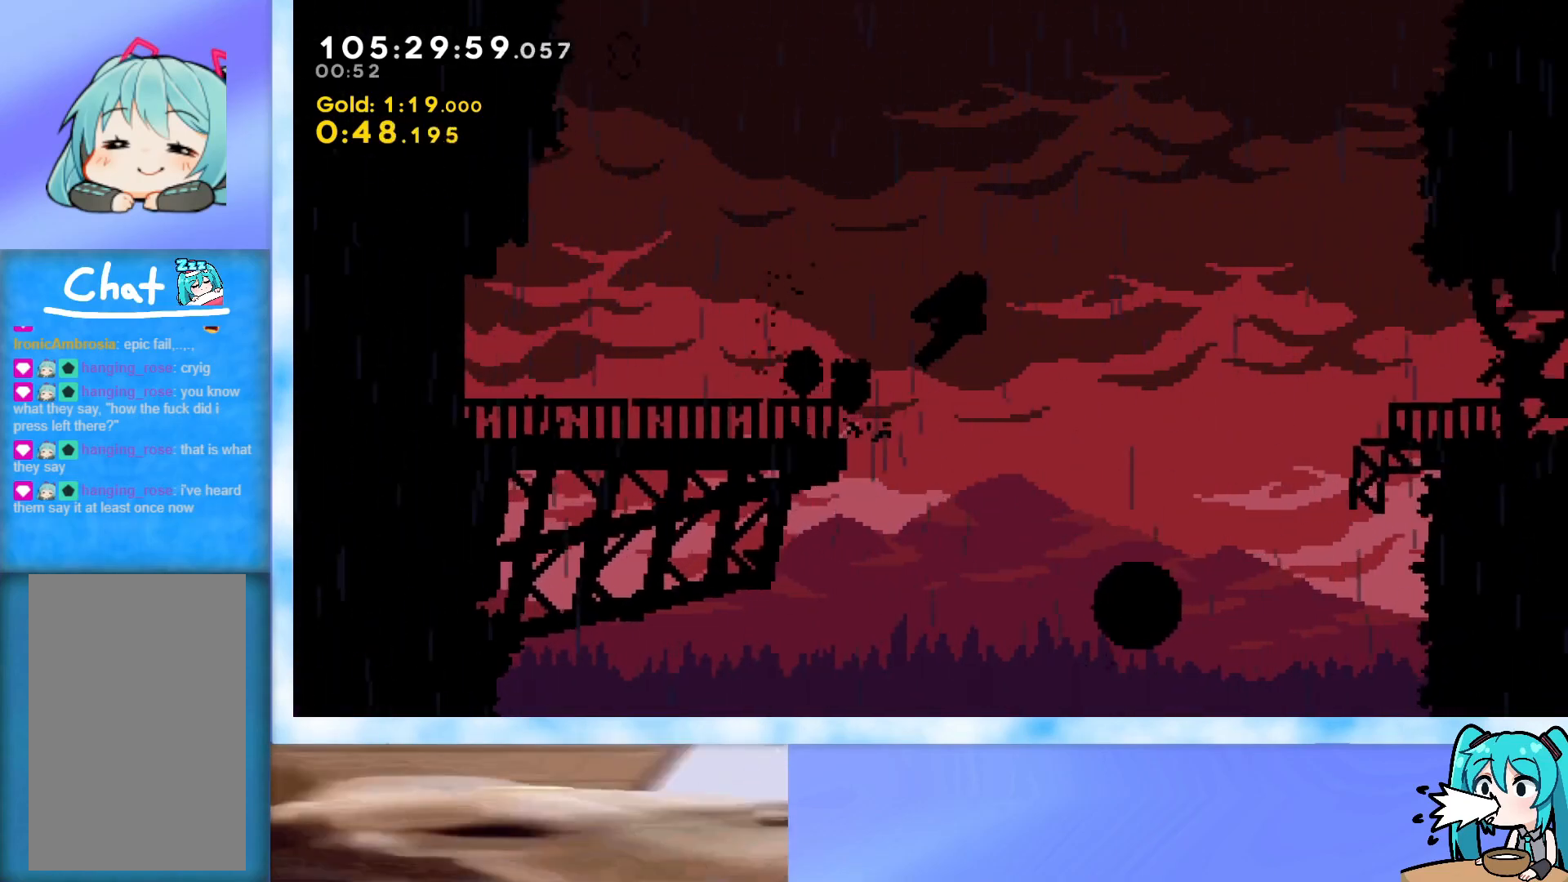
{"keys": ["jump", "right", "up"], "events": []}
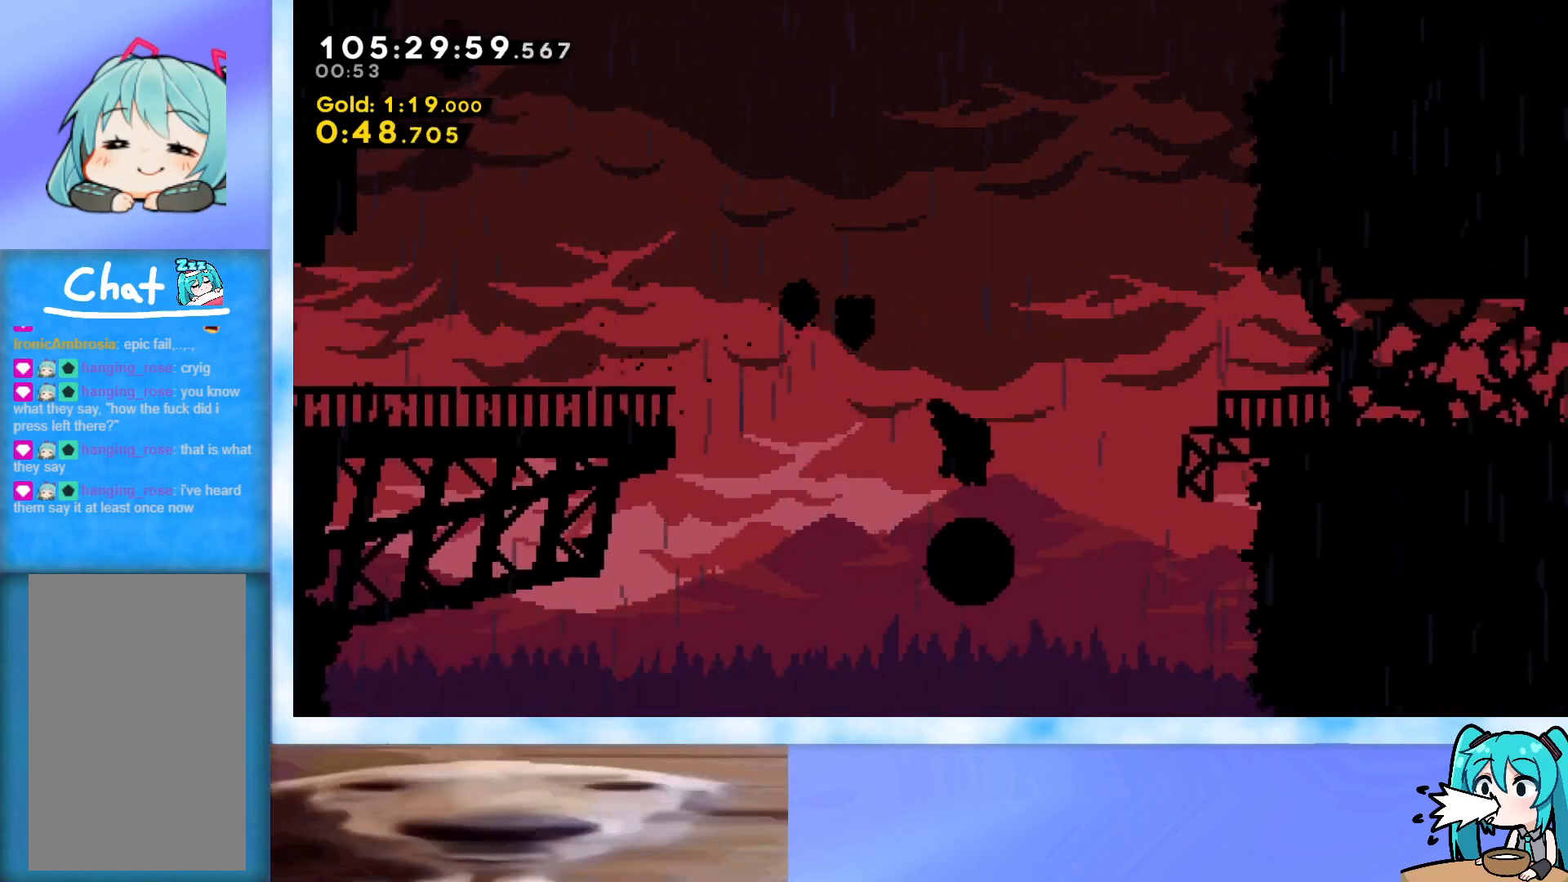
{"keys": ["jump", "right", "up"], "events": [[17, "right", "up"], [201, "right", "down"]]}
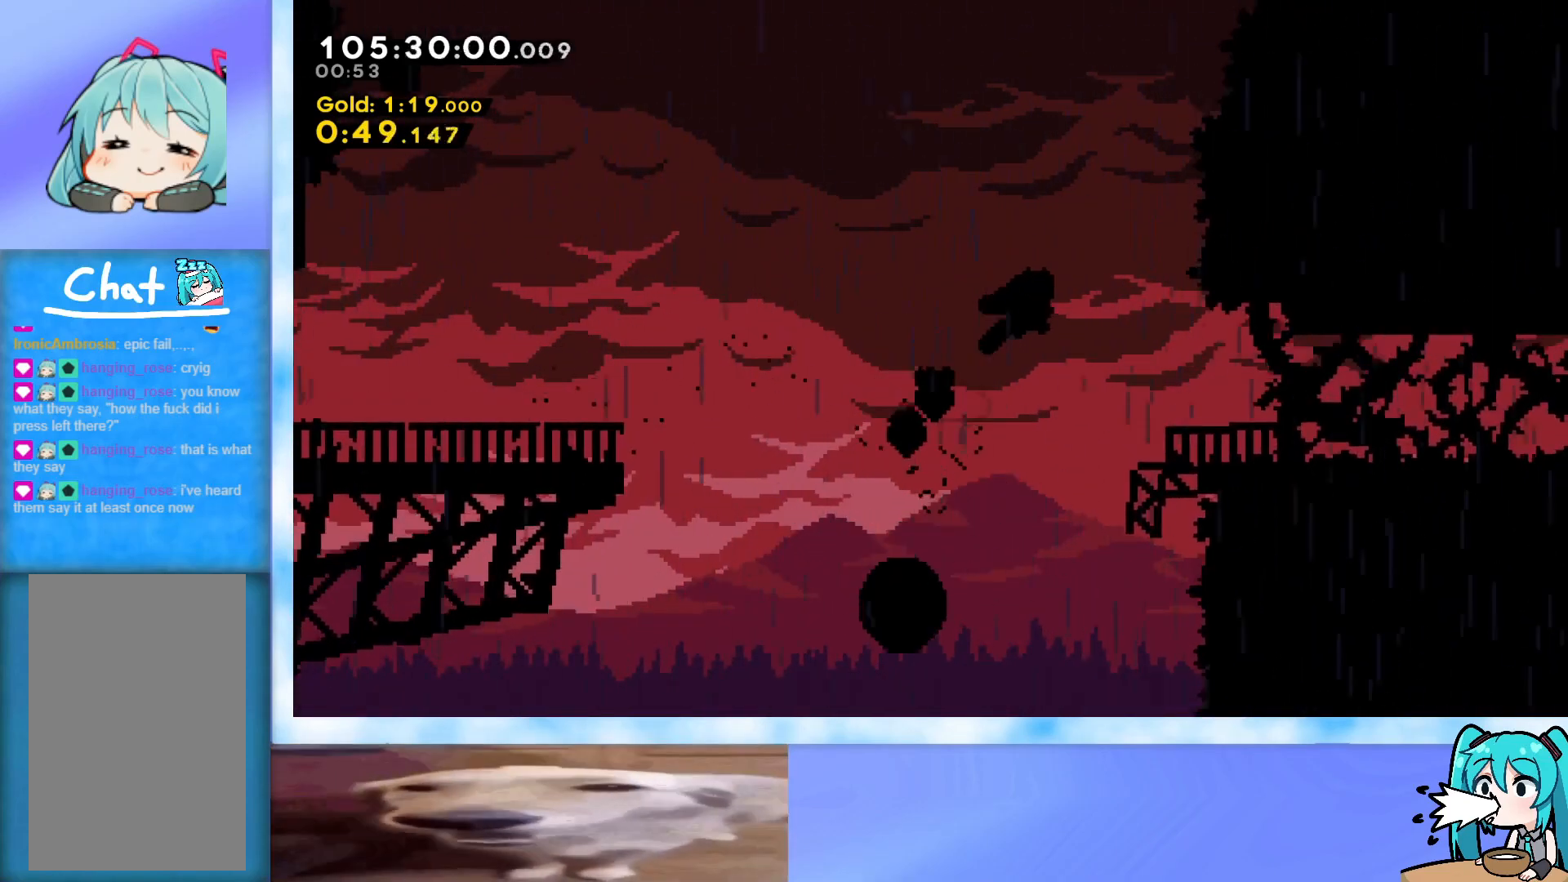
{"keys": ["jump", "right", "up"], "events": [[67, "right", "up"], [150, "dash", "down"], [300, "dash", "up"], [300, "right", "down"]]}
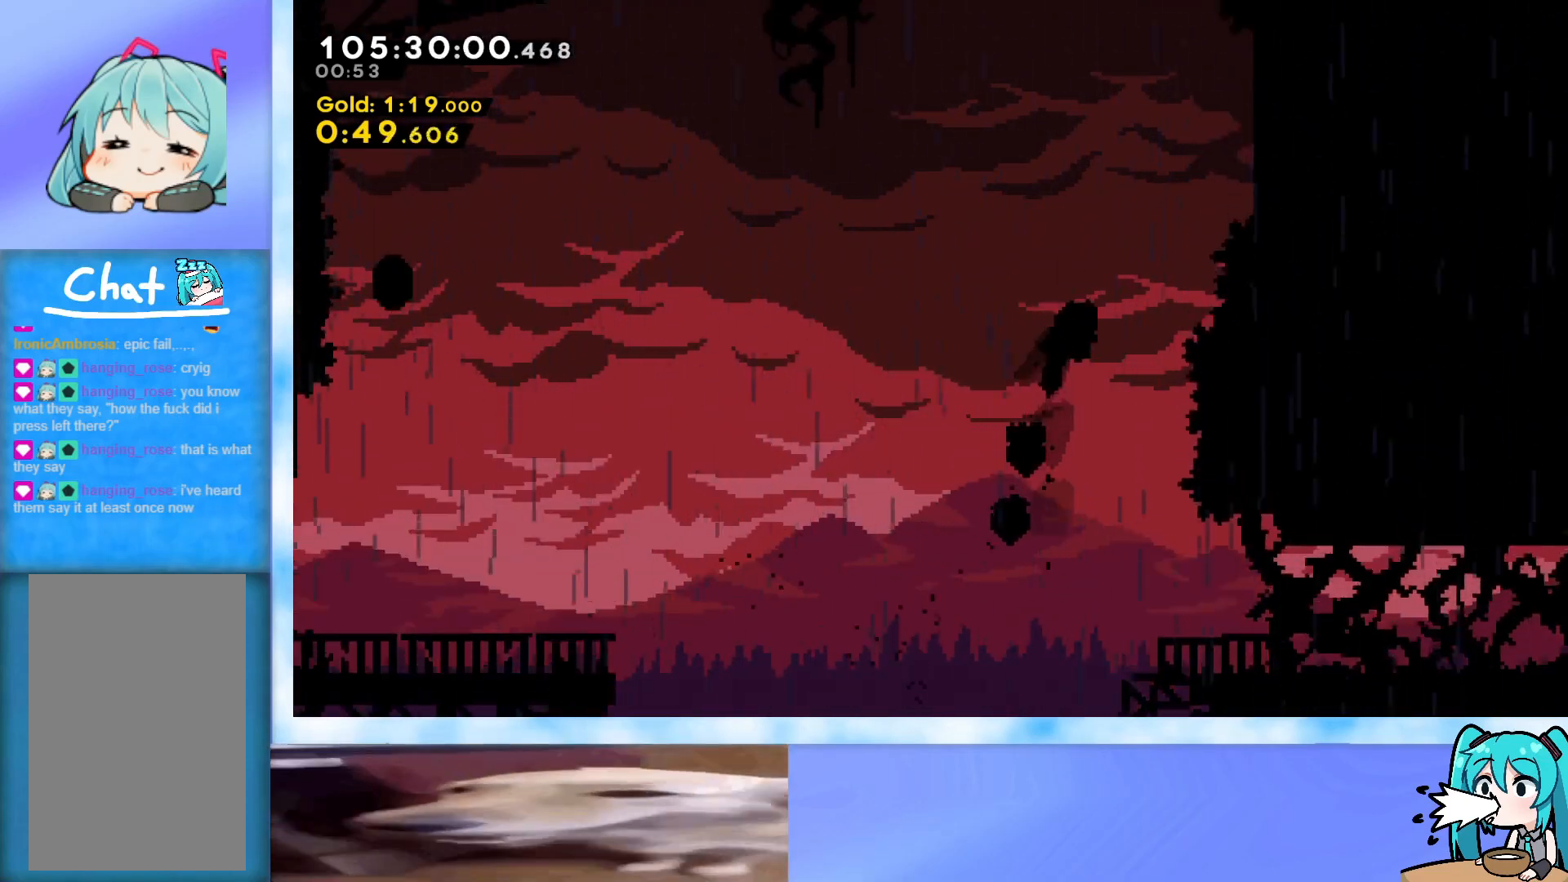
{"keys": ["grab", "up"], "events": [[34, "dash", "down"], [117, "dash", "up"], [167, "grab", "down"], [351, "jump", "up"], [401, "jump", "down"], [451, "right", "up"], [501, "jump", "up"]]}
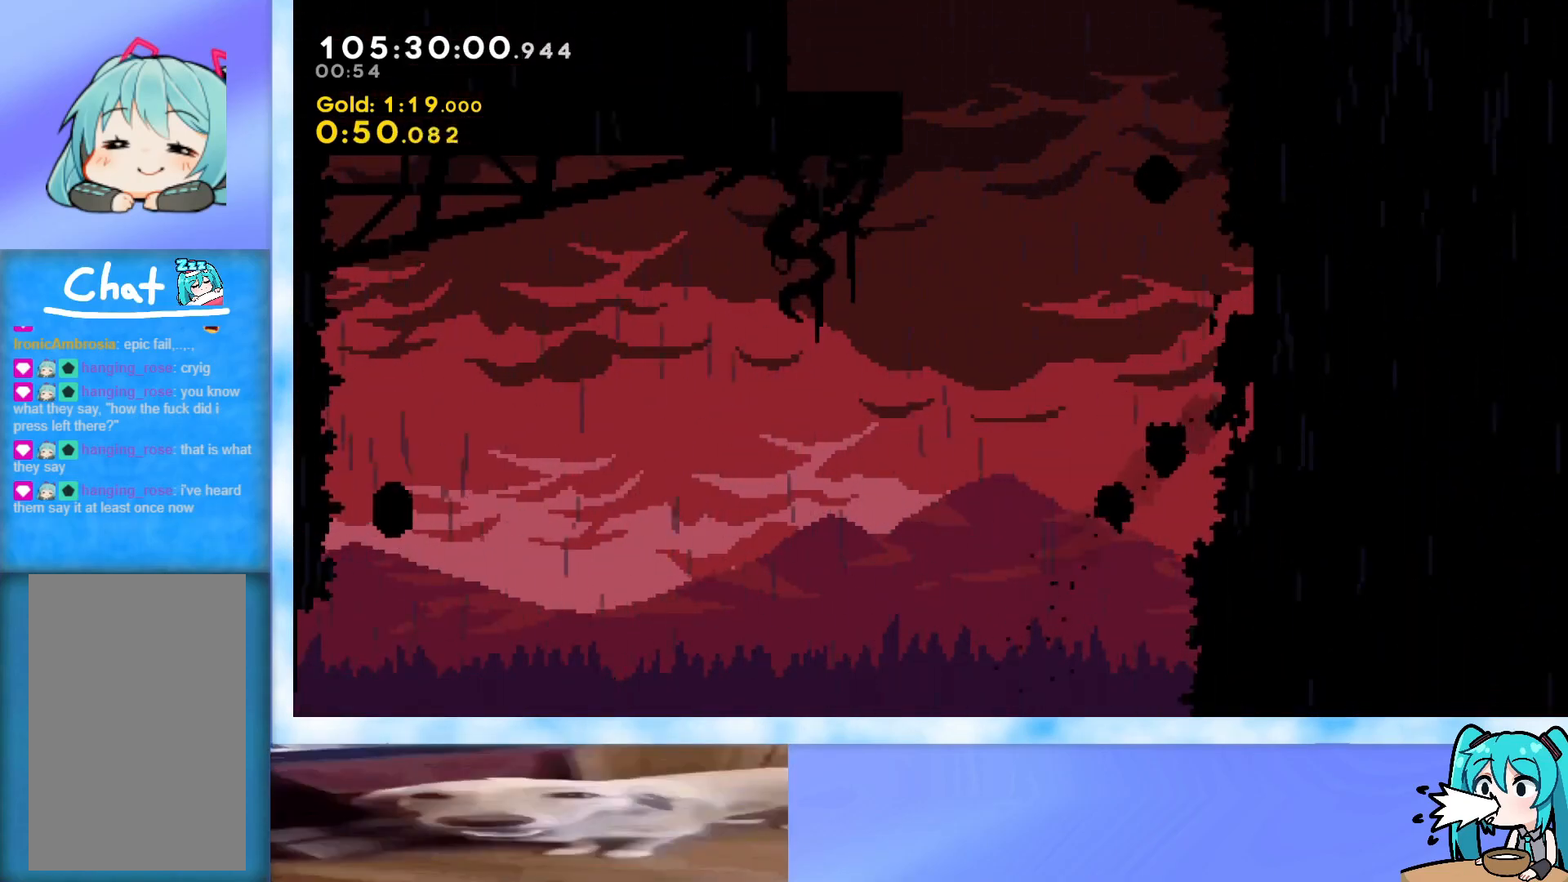
{"keys": ["grab", "jump", "left", "up"], "events": [[100, "jump", "down"], [183, "jump", "up"], [234, "jump", "down"], [234, "left", "down"]]}
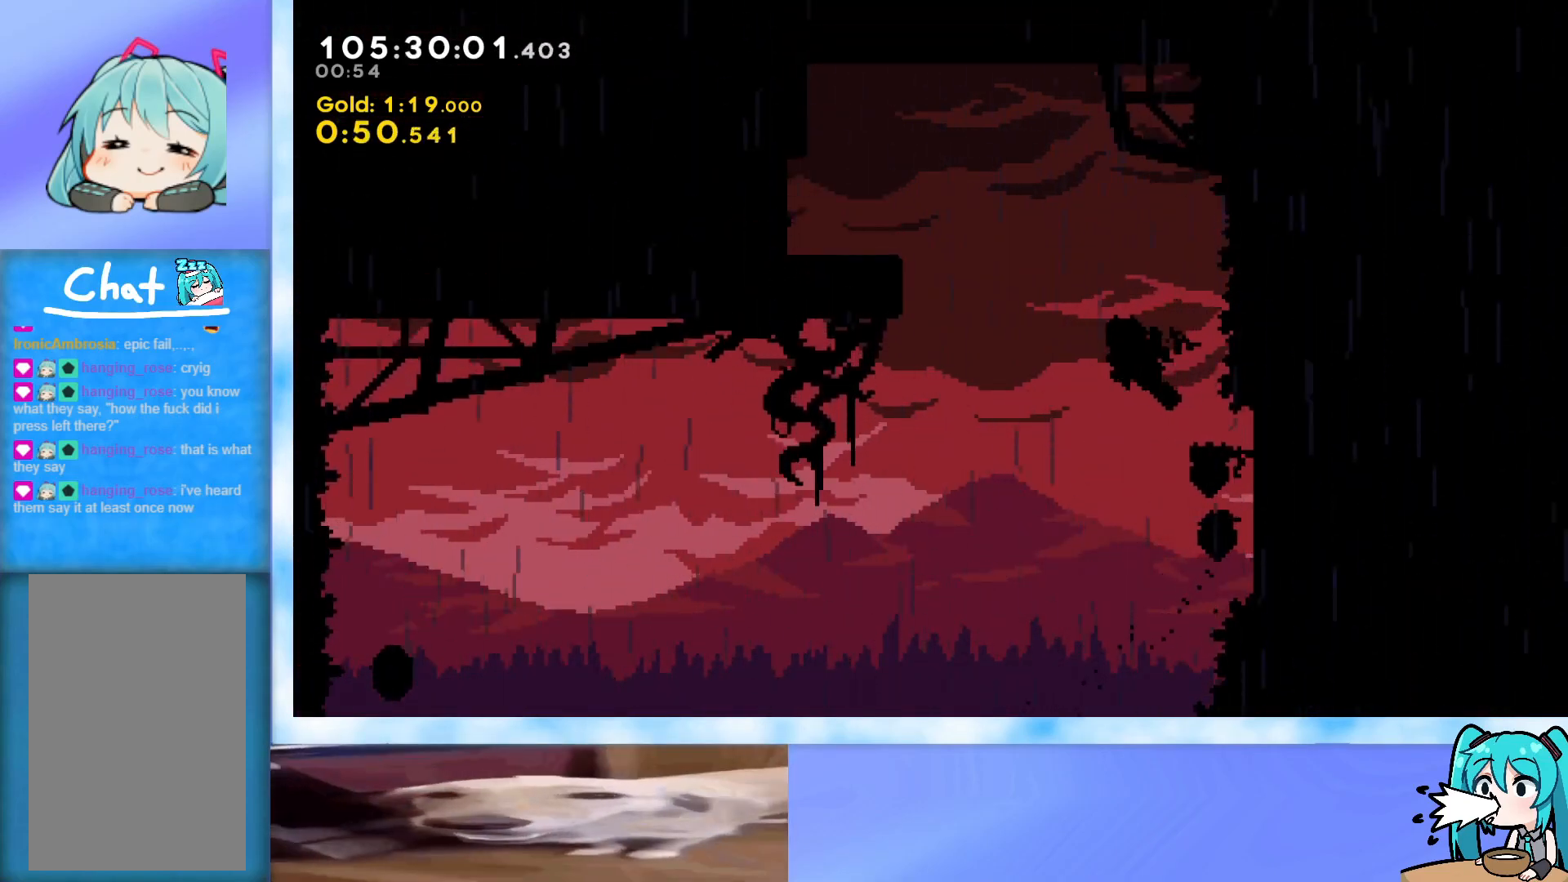
{"keys": ["grab", "jump", "left", "up"], "events": [[67, "grab", "up"], [67, "jump", "up"], [101, "dash", "down"], [201, "dash", "up"], [251, "grab", "down"], [484, "jump", "down"]]}
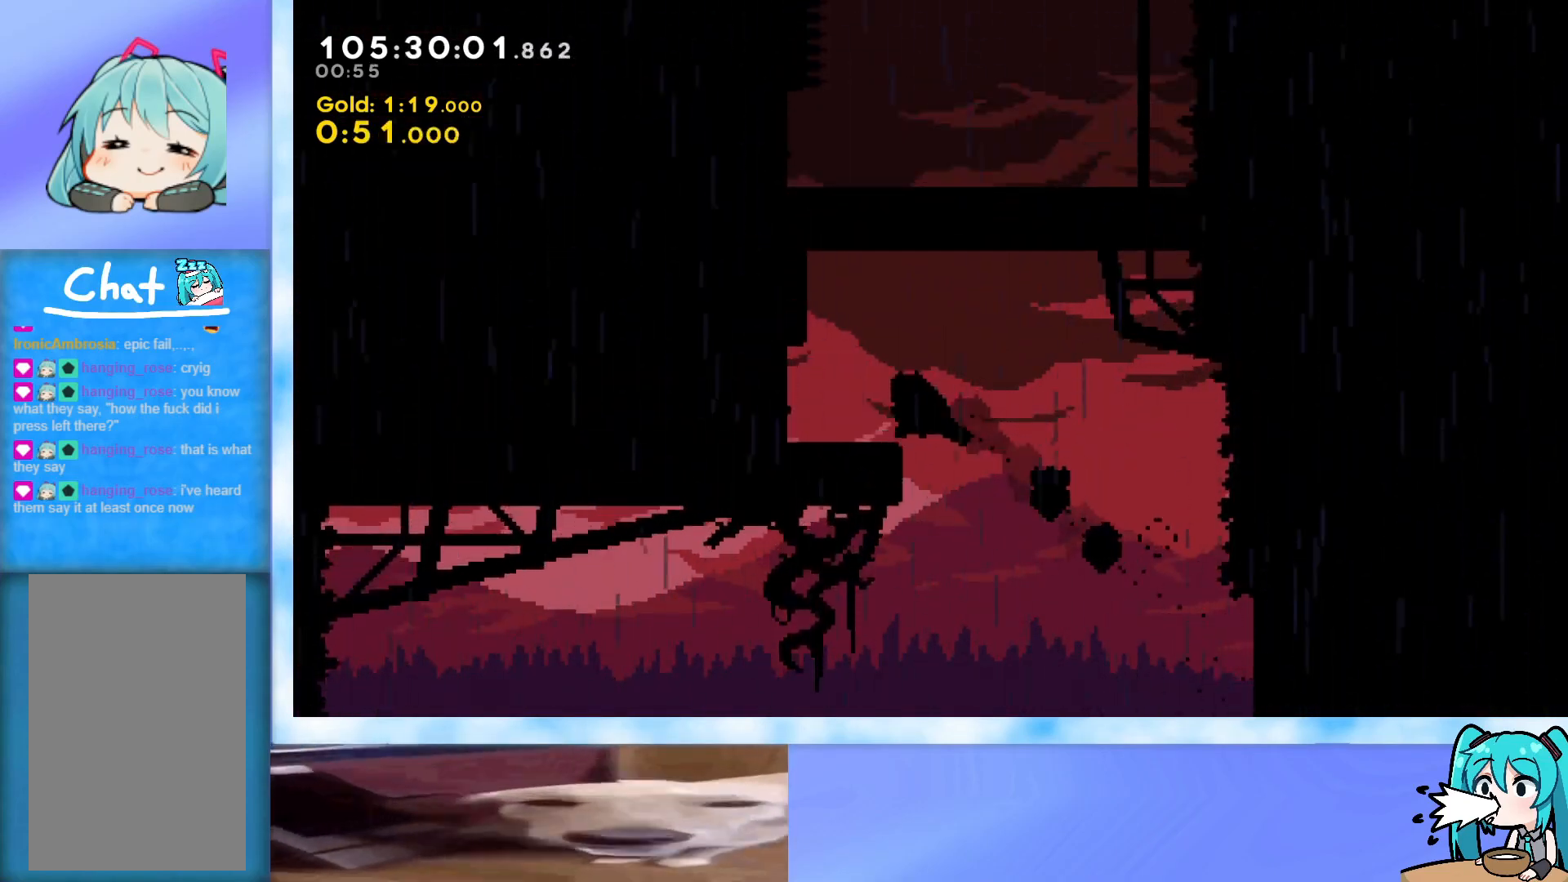
{"keys": ["jump", "left"], "events": [[83, "jump", "up"], [117, "grab", "up"], [217, "left", "up"], [217, "up", "up"], [317, "left", "down"], [400, "demo", "down"], [450, "jump", "down"], [500, "demo", "up"]]}
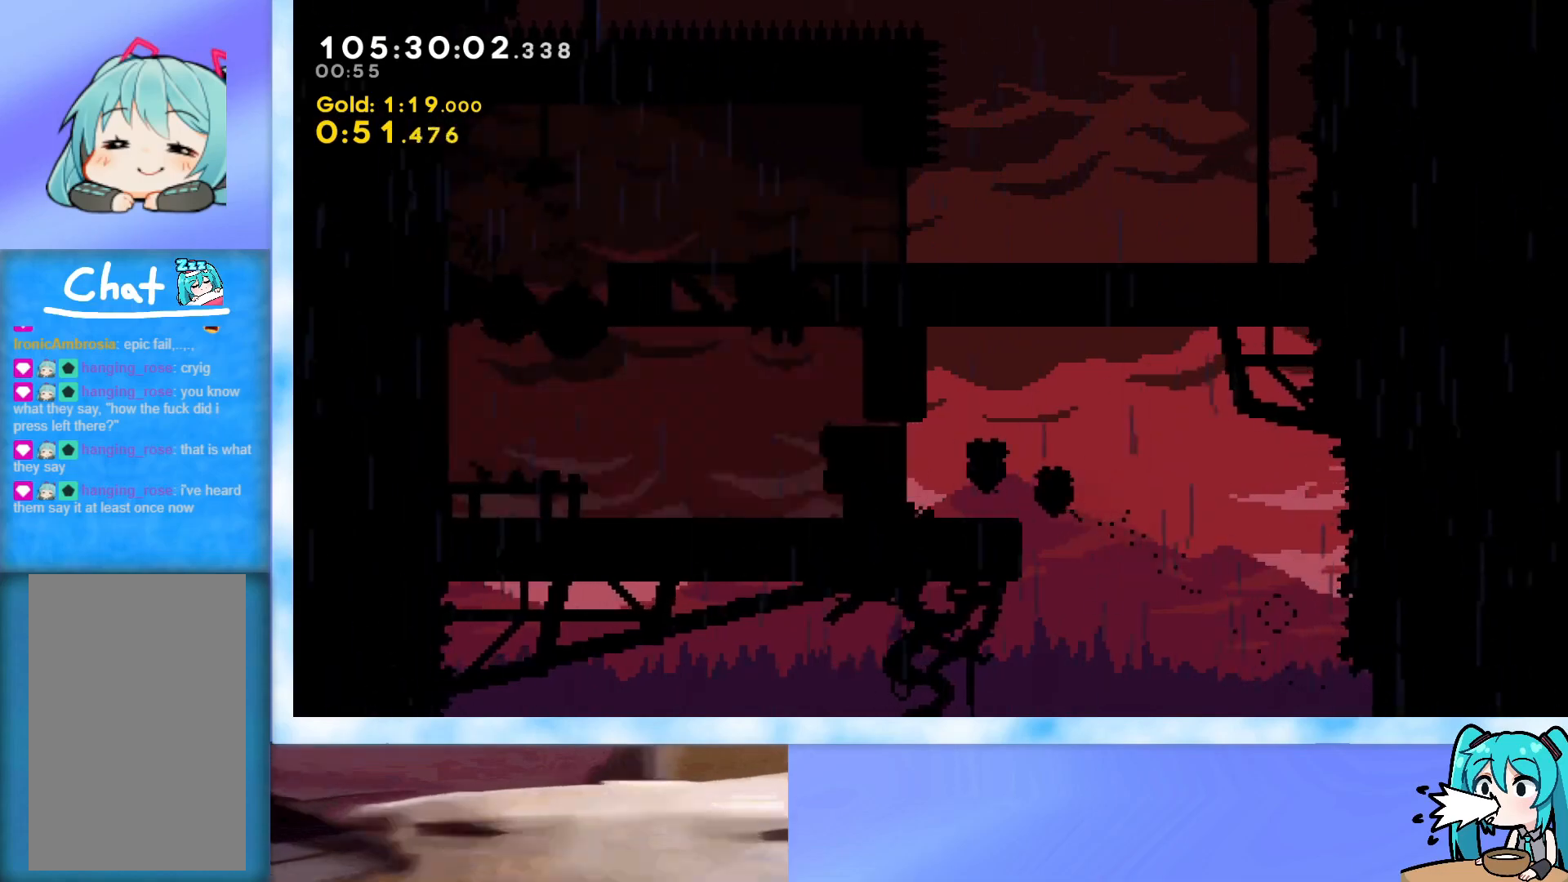
{"keys": ["jump", "up"], "events": [[51, "jump", "up"], [134, "left", "up"], [418, "jump", "down"], [418, "up", "down"]]}
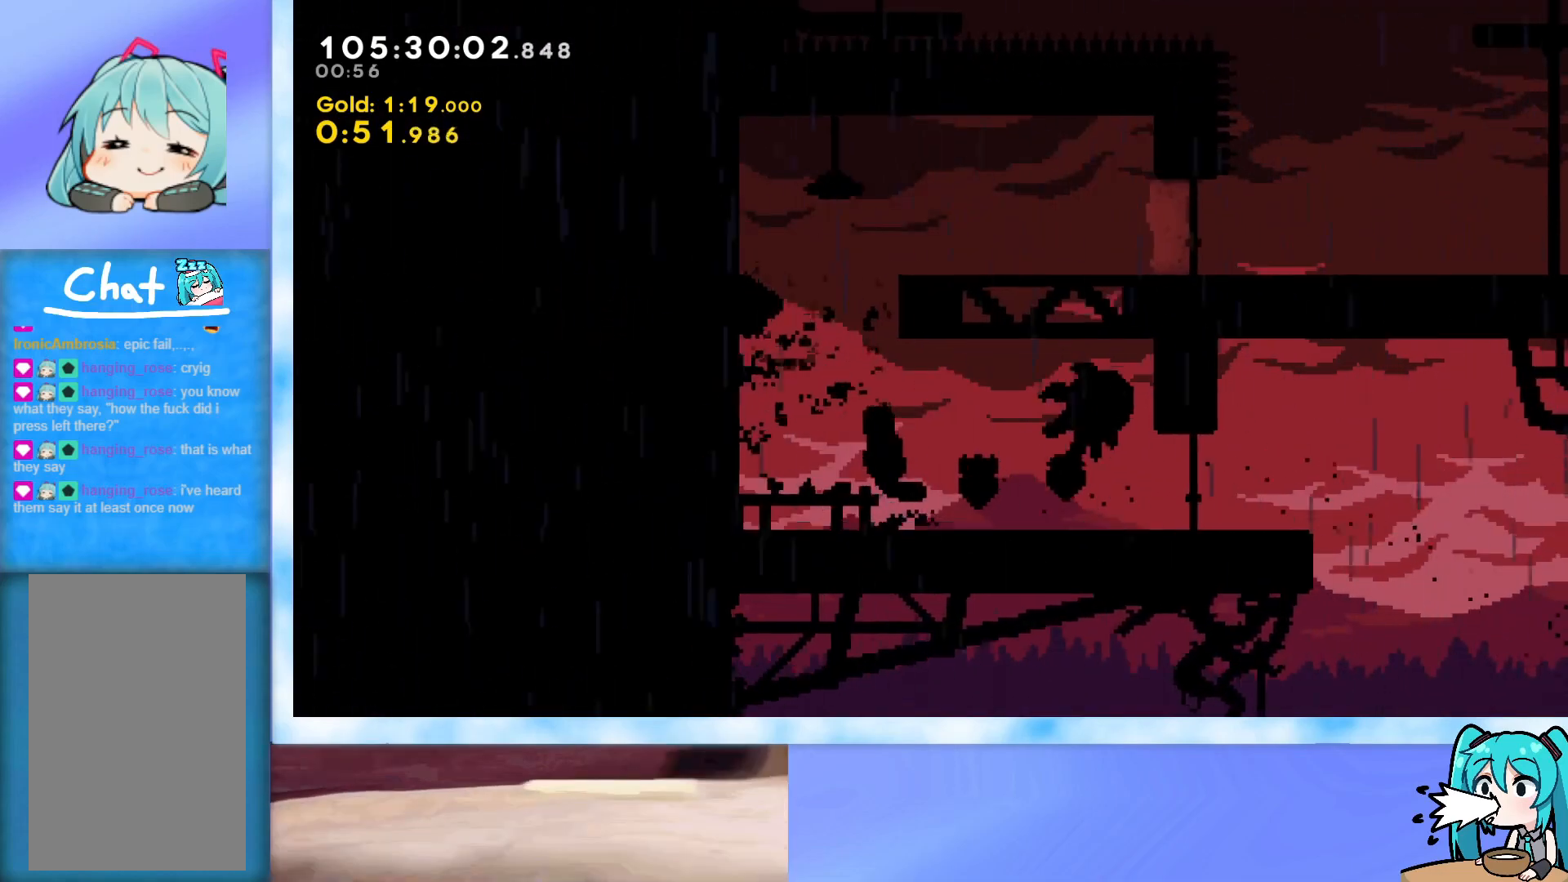
{"keys": ["right"], "events": [[100, "dash", "down"], [350, "dash", "up"], [350, "right", "down"], [384, "up", "up"], [434, "jump", "up"]]}
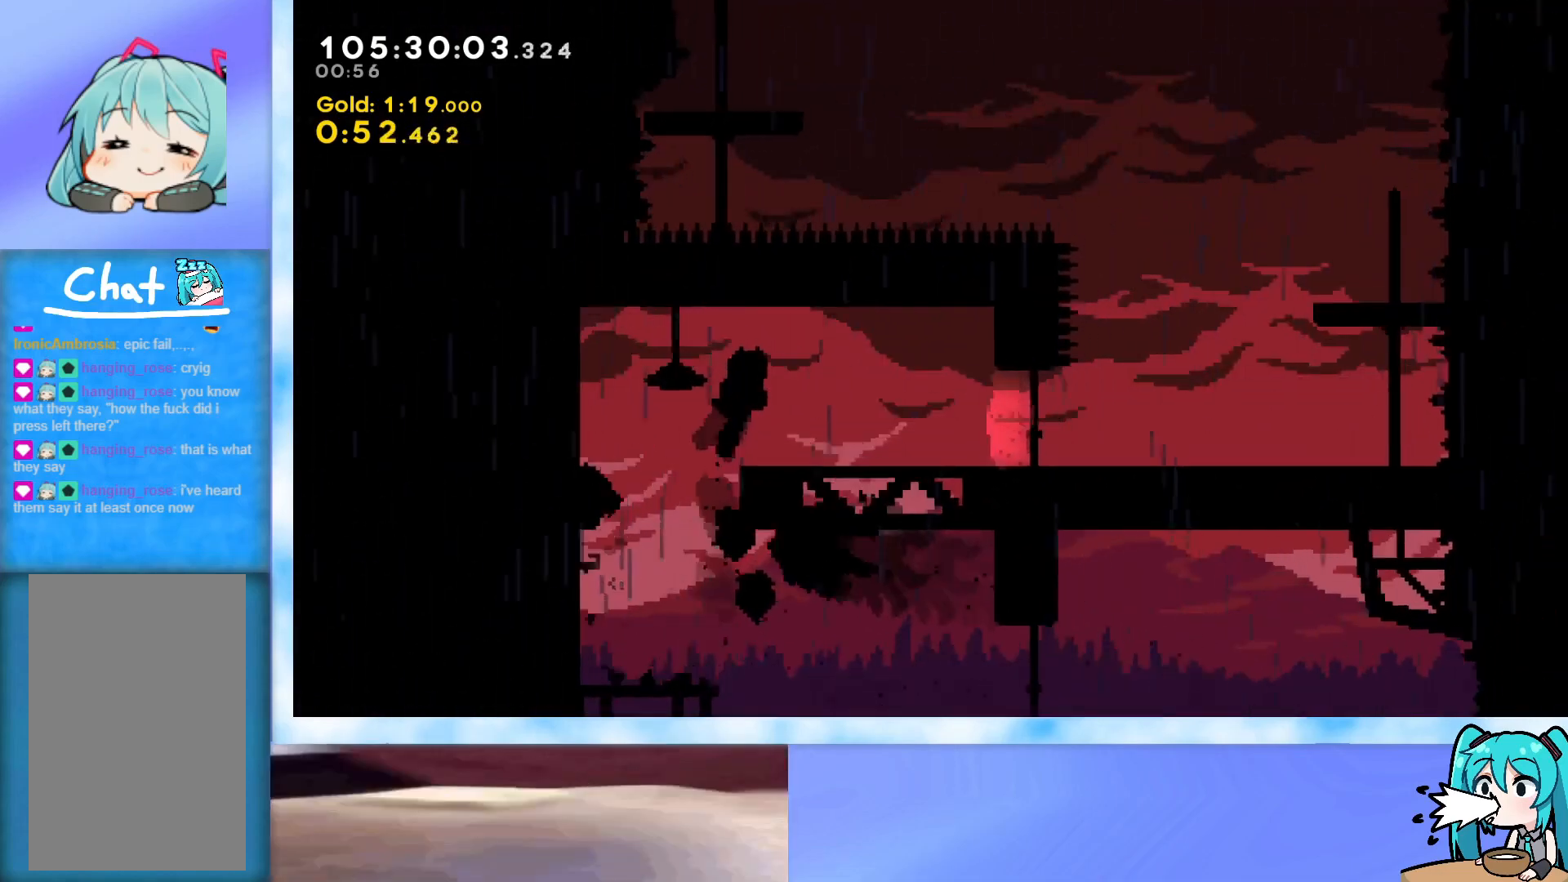
{"keys": ["jump", "right"], "events": [[401, "demo", "down"], [451, "jump", "down"], [501, "demo", "up"]]}
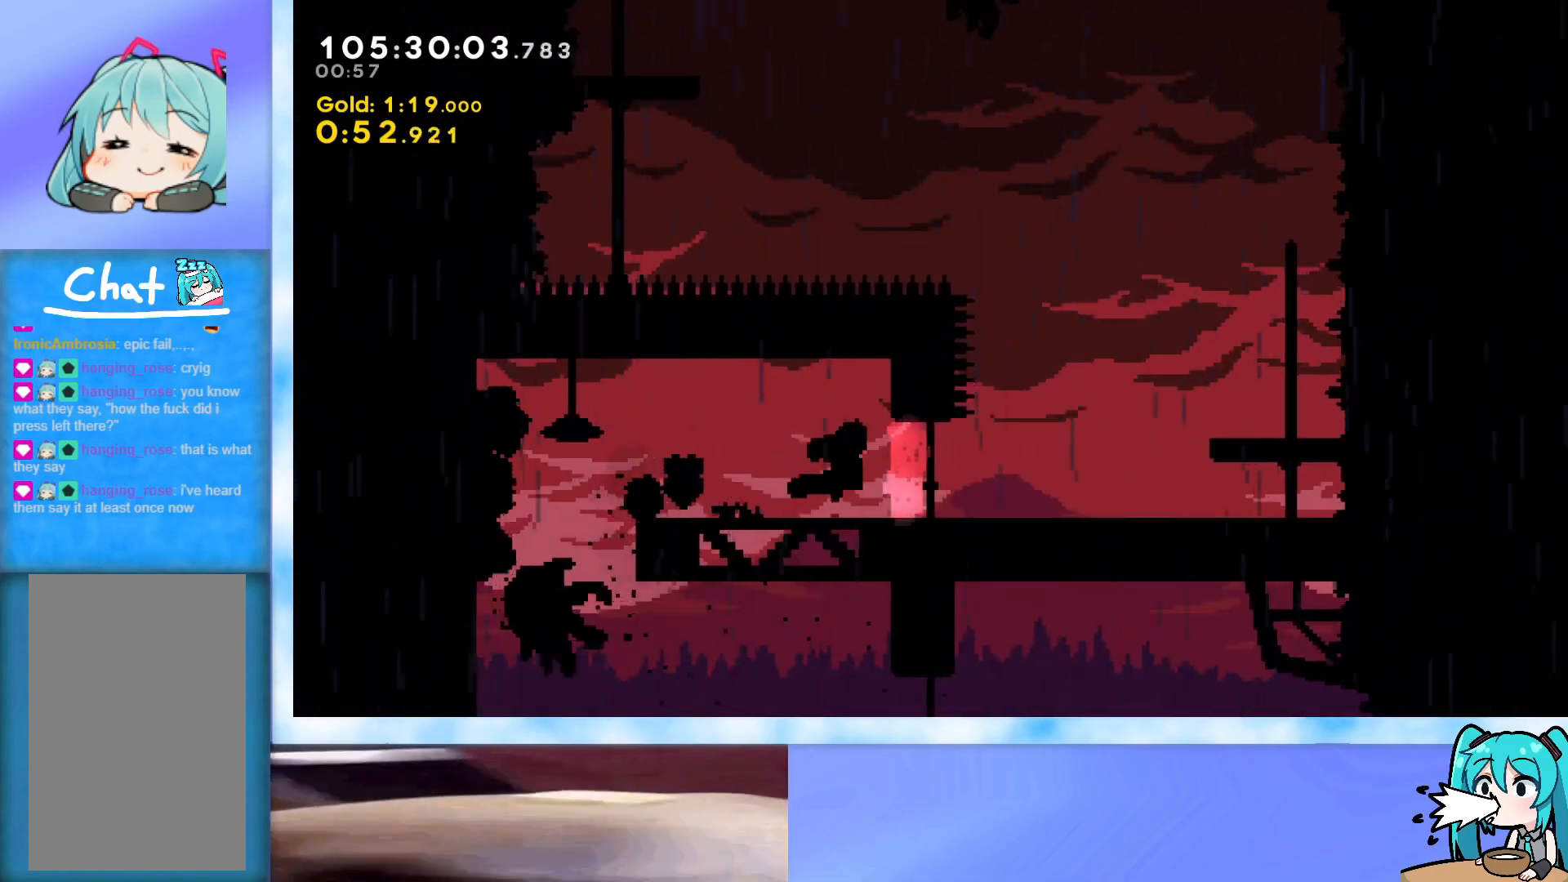
{"keys": ["down"], "events": [[50, "jump", "up"], [184, "down", "down"], [184, "right", "up"], [234, "dash", "down"], [417, "dash", "up"]]}
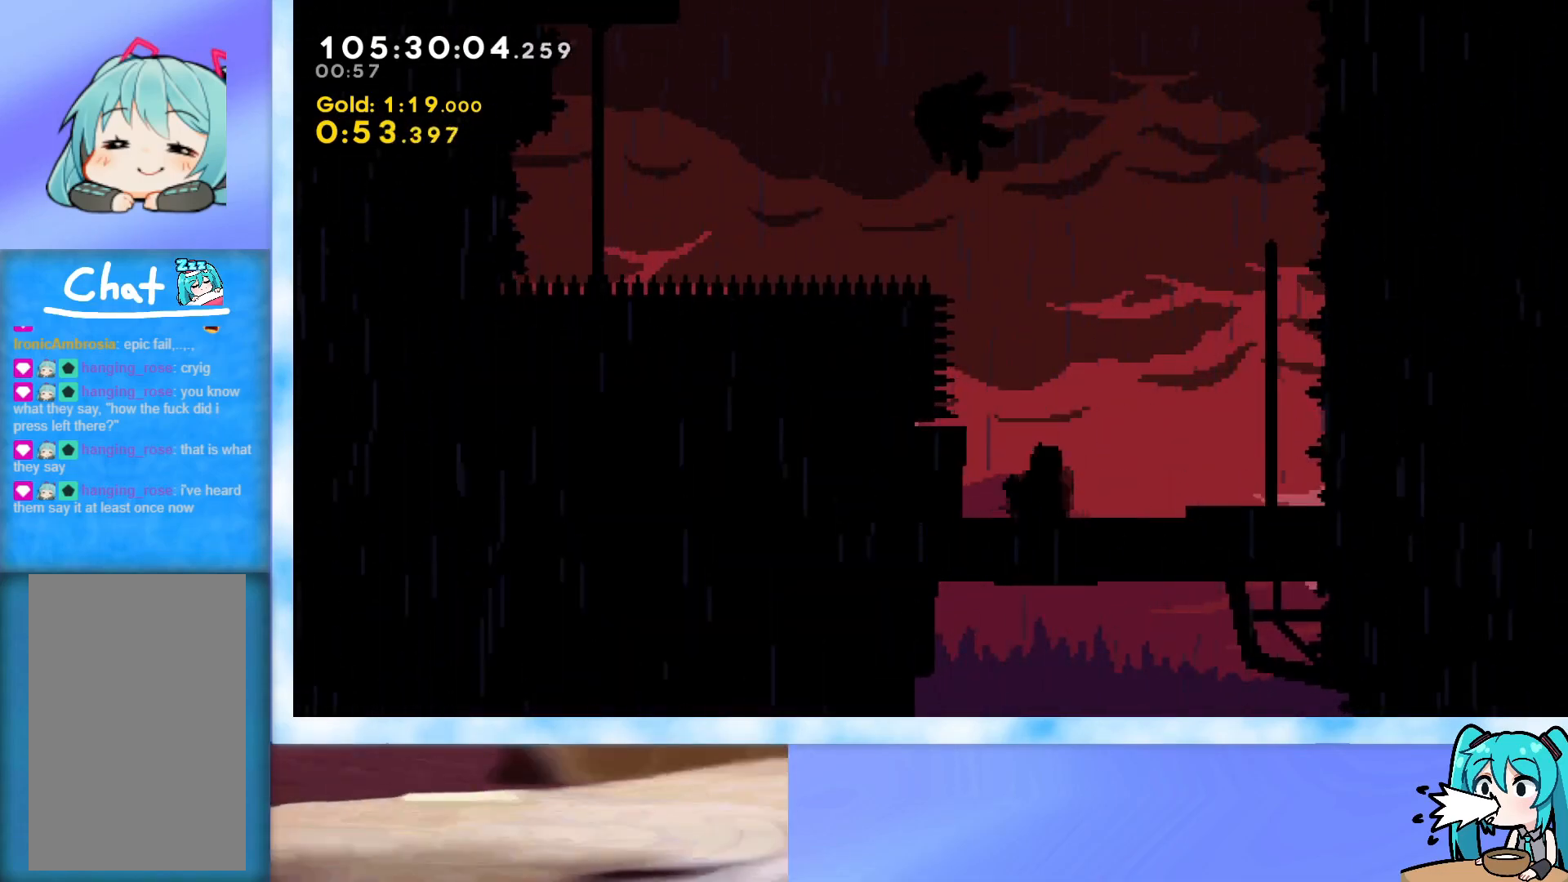
{"keys": [], "events": [[17, "down", "up"], [201, "left", "down"], [334, "left", "up"]]}
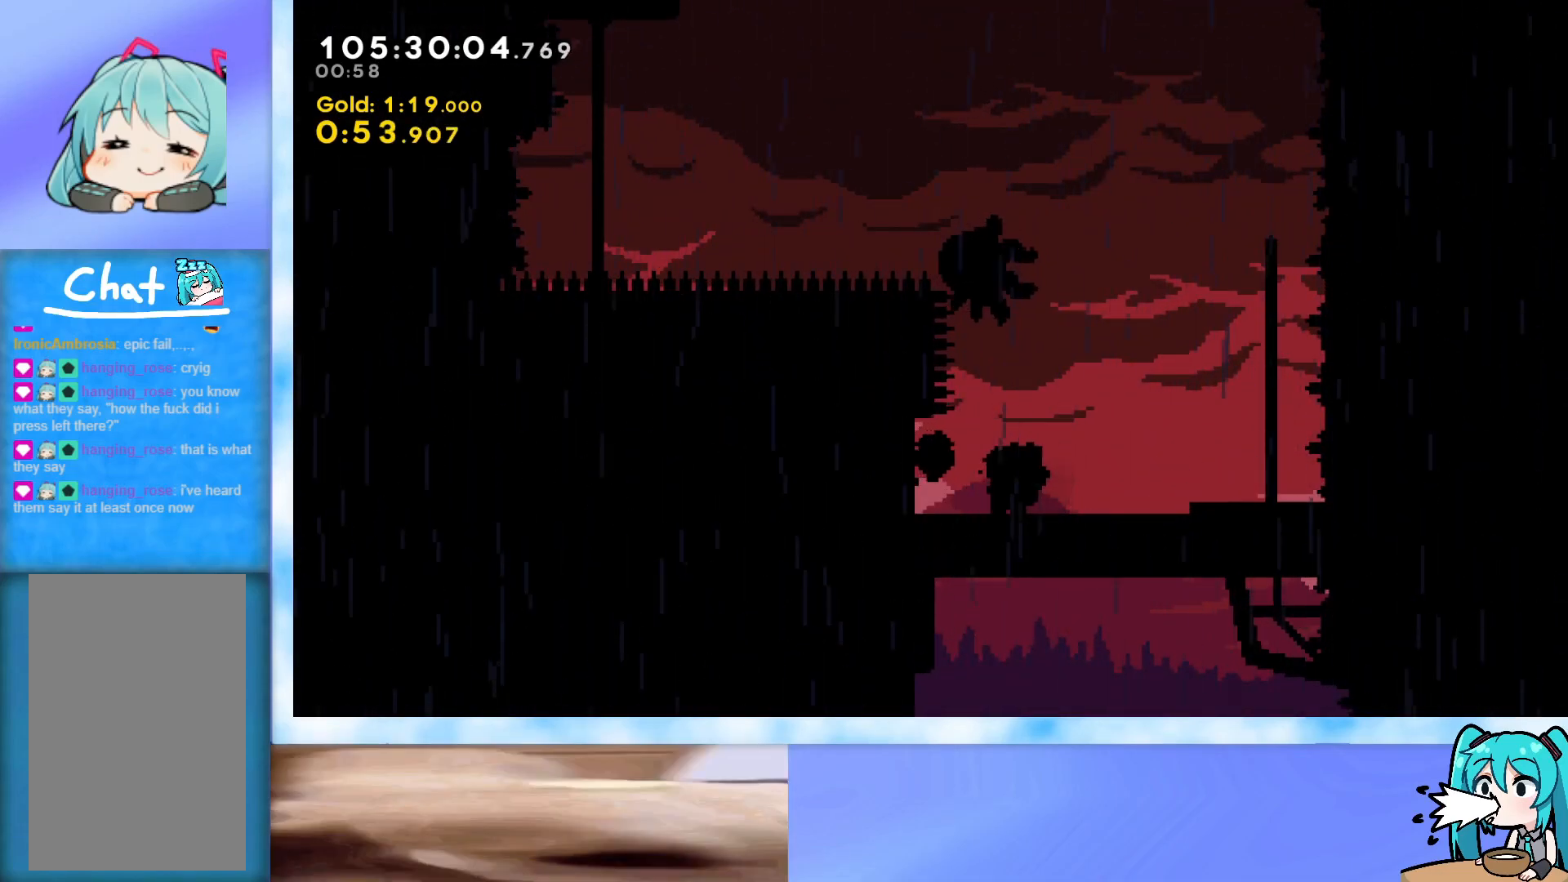
{"keys": ["right"], "events": [[267, "right", "down"], [317, "dash", "down"], [500, "dash", "up"]]}
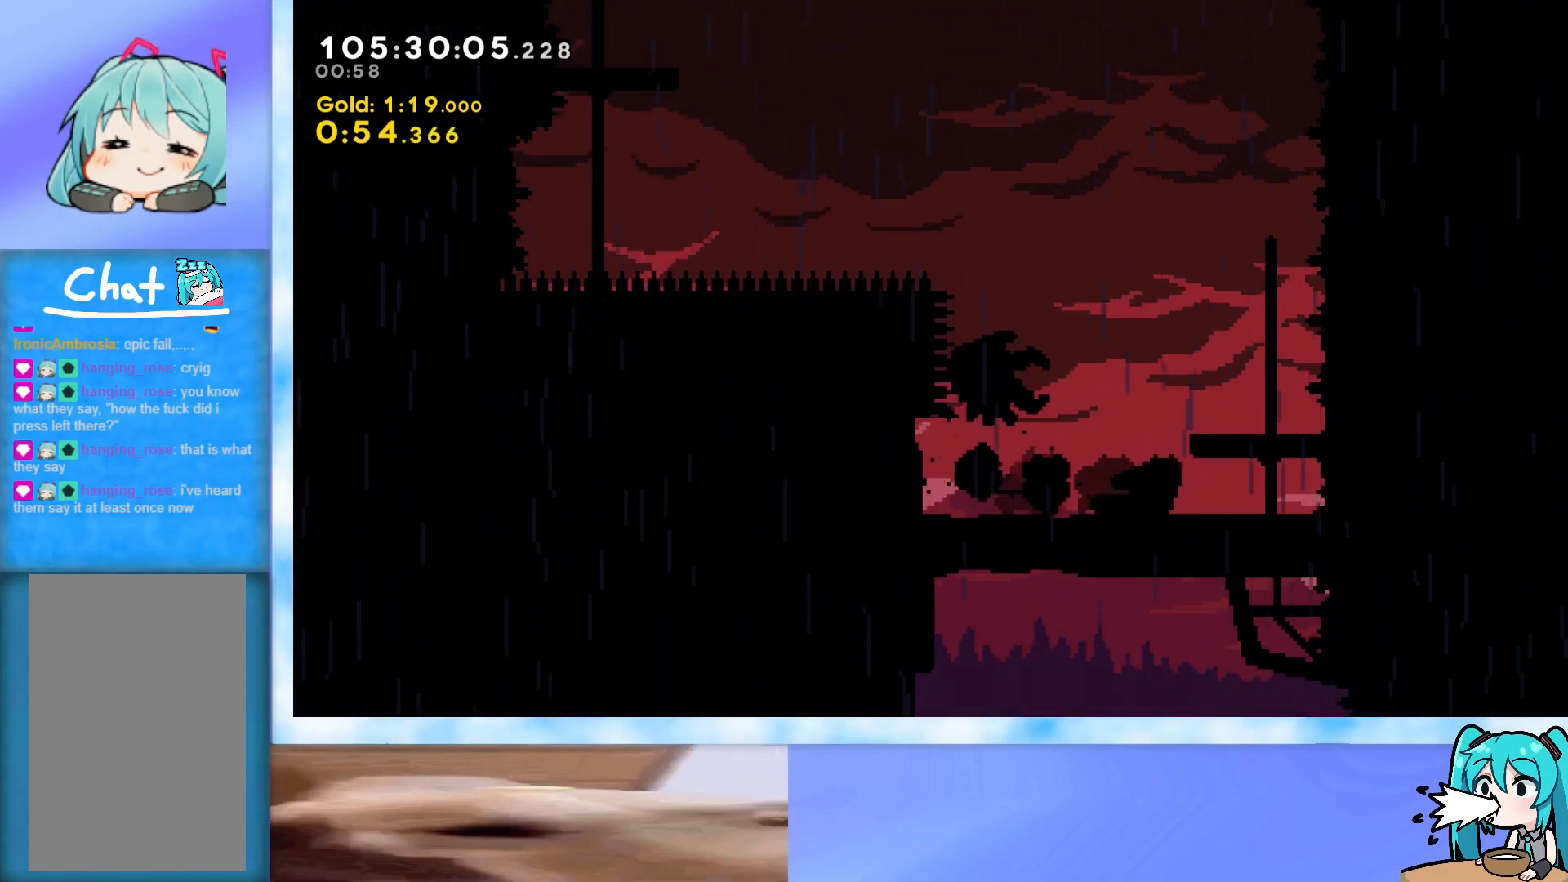
{"keys": ["jump", "up"], "events": [[84, "right", "up"], [84, "up", "down"], [284, "jump", "down"]]}
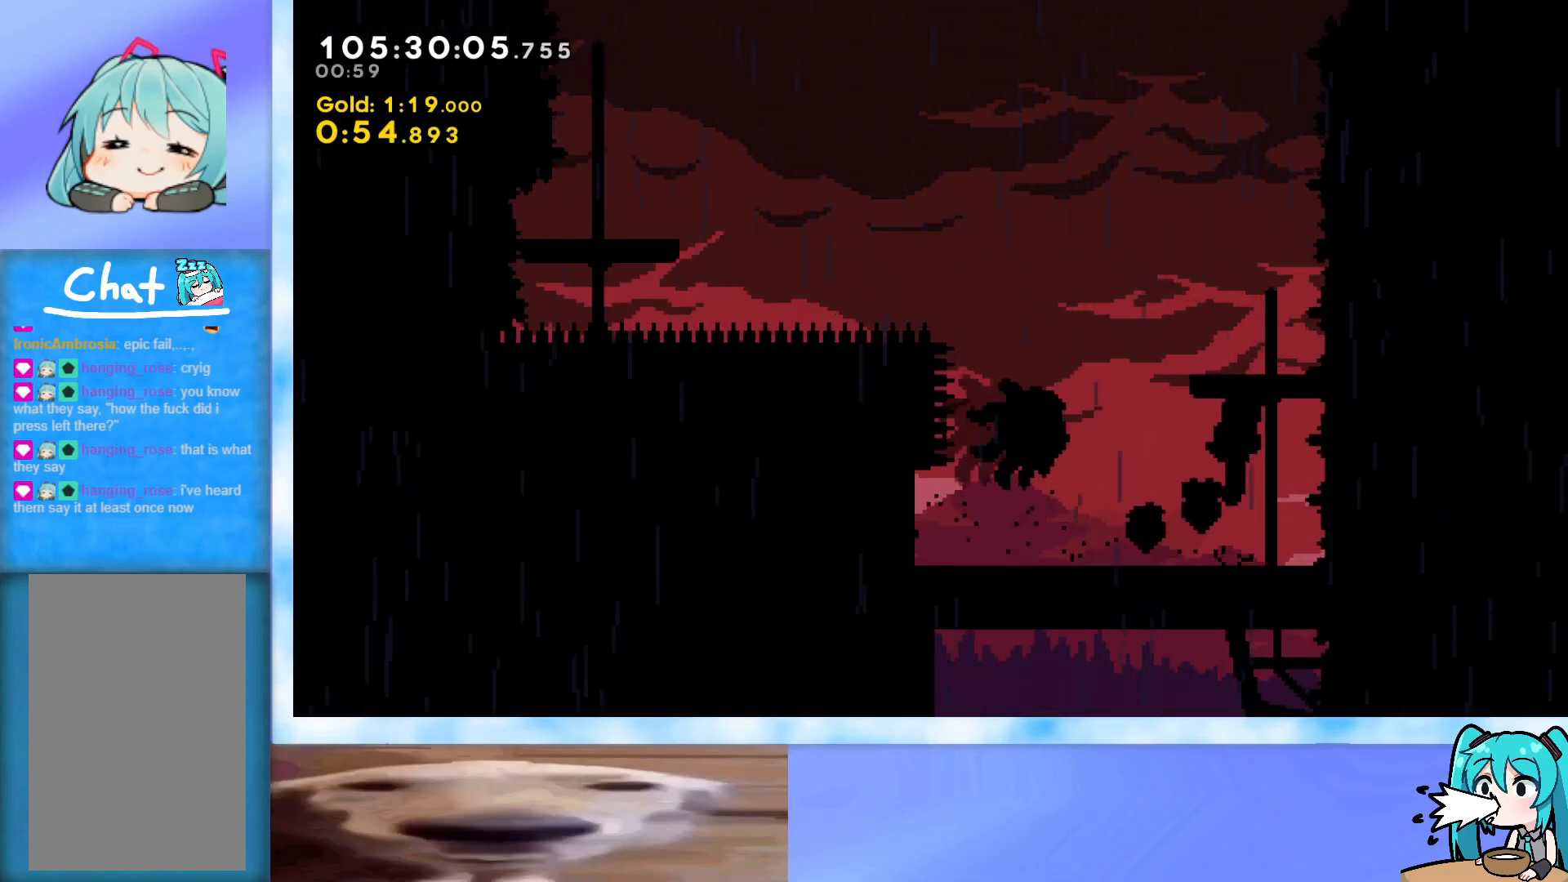
{"keys": [], "events": [[67, "dash", "down"], [300, "dash", "up"], [384, "up", "up"], [434, "jump", "up"]]}
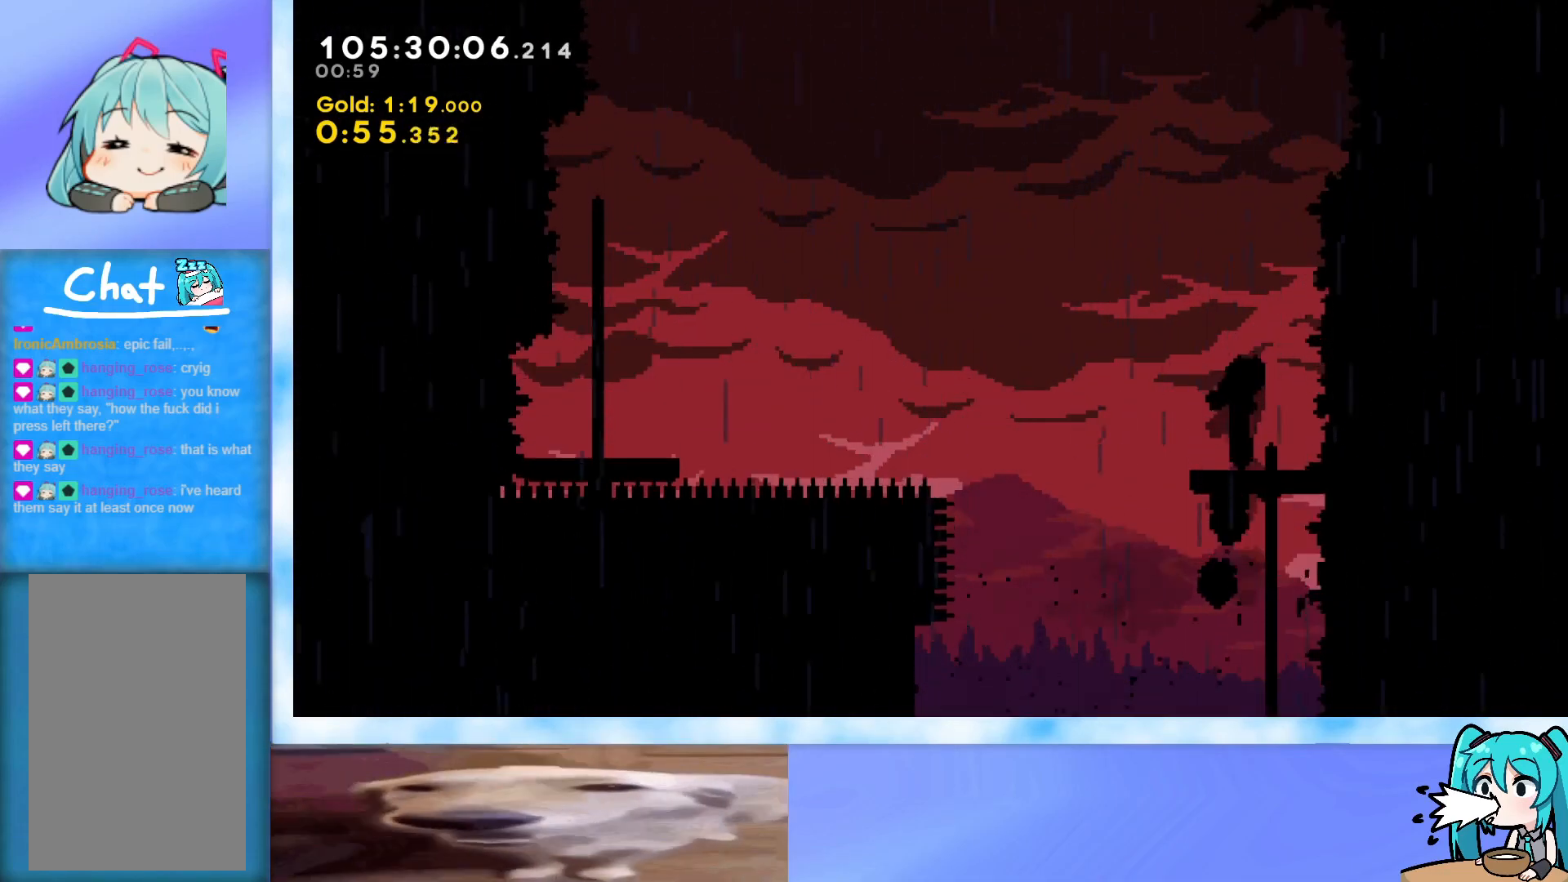
{"keys": ["left"], "events": [[67, "right", "down"], [267, "right", "up"], [317, "down", "down"], [317, "left", "down"], [351, "dash", "down"], [501, "dash", "up"], [501, "down", "up"]]}
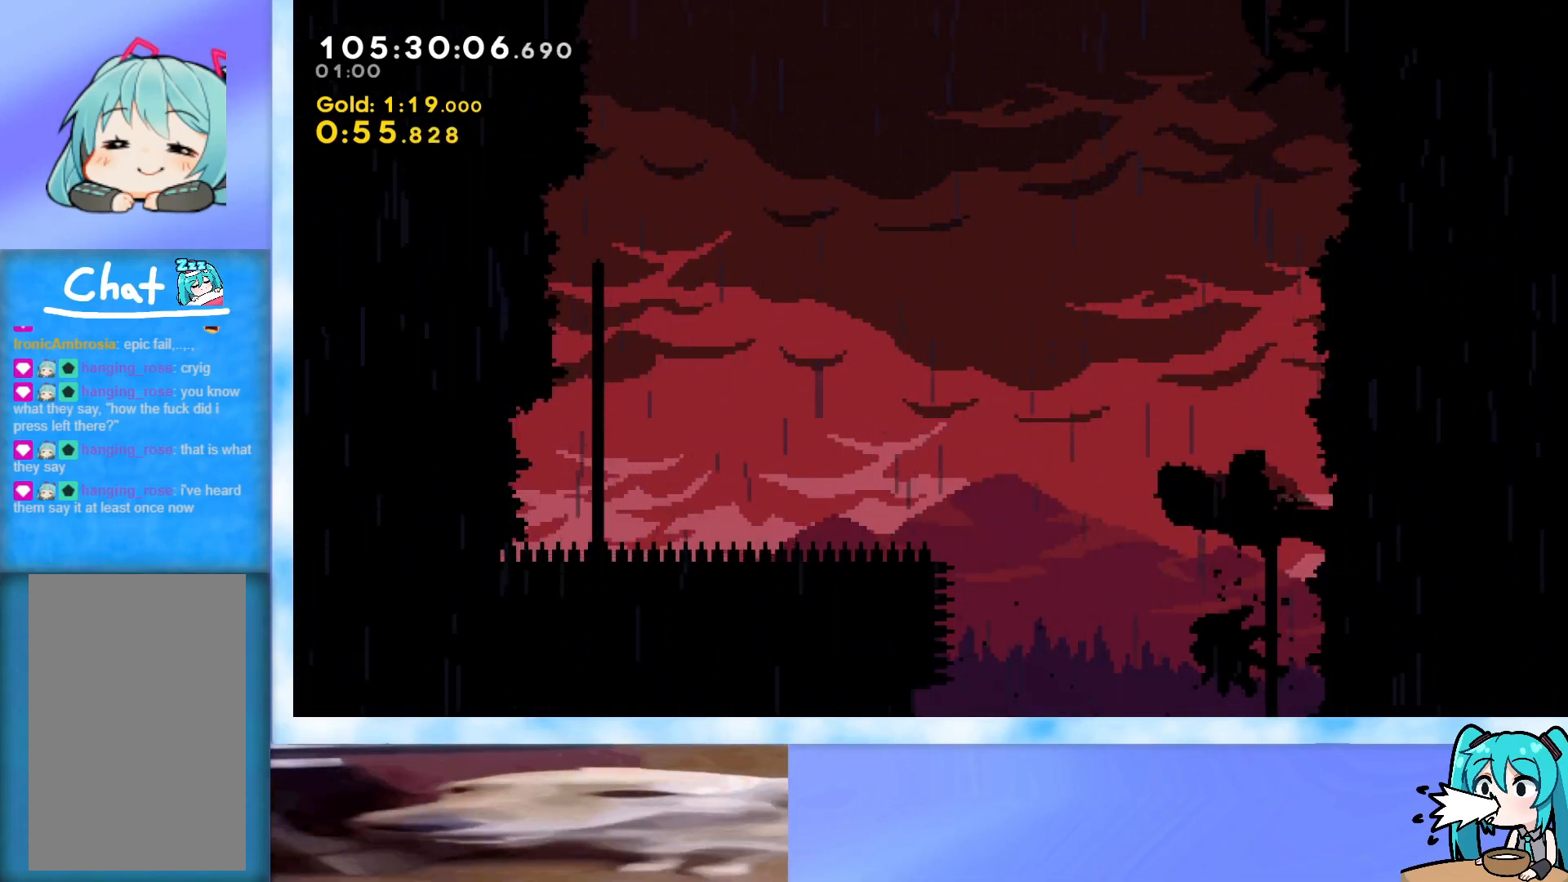
{"keys": ["left", "up"], "events": [[50, "jump", "down"], [50, "up", "down"], [234, "dash", "down"], [334, "dash", "up"], [417, "jump", "up"]]}
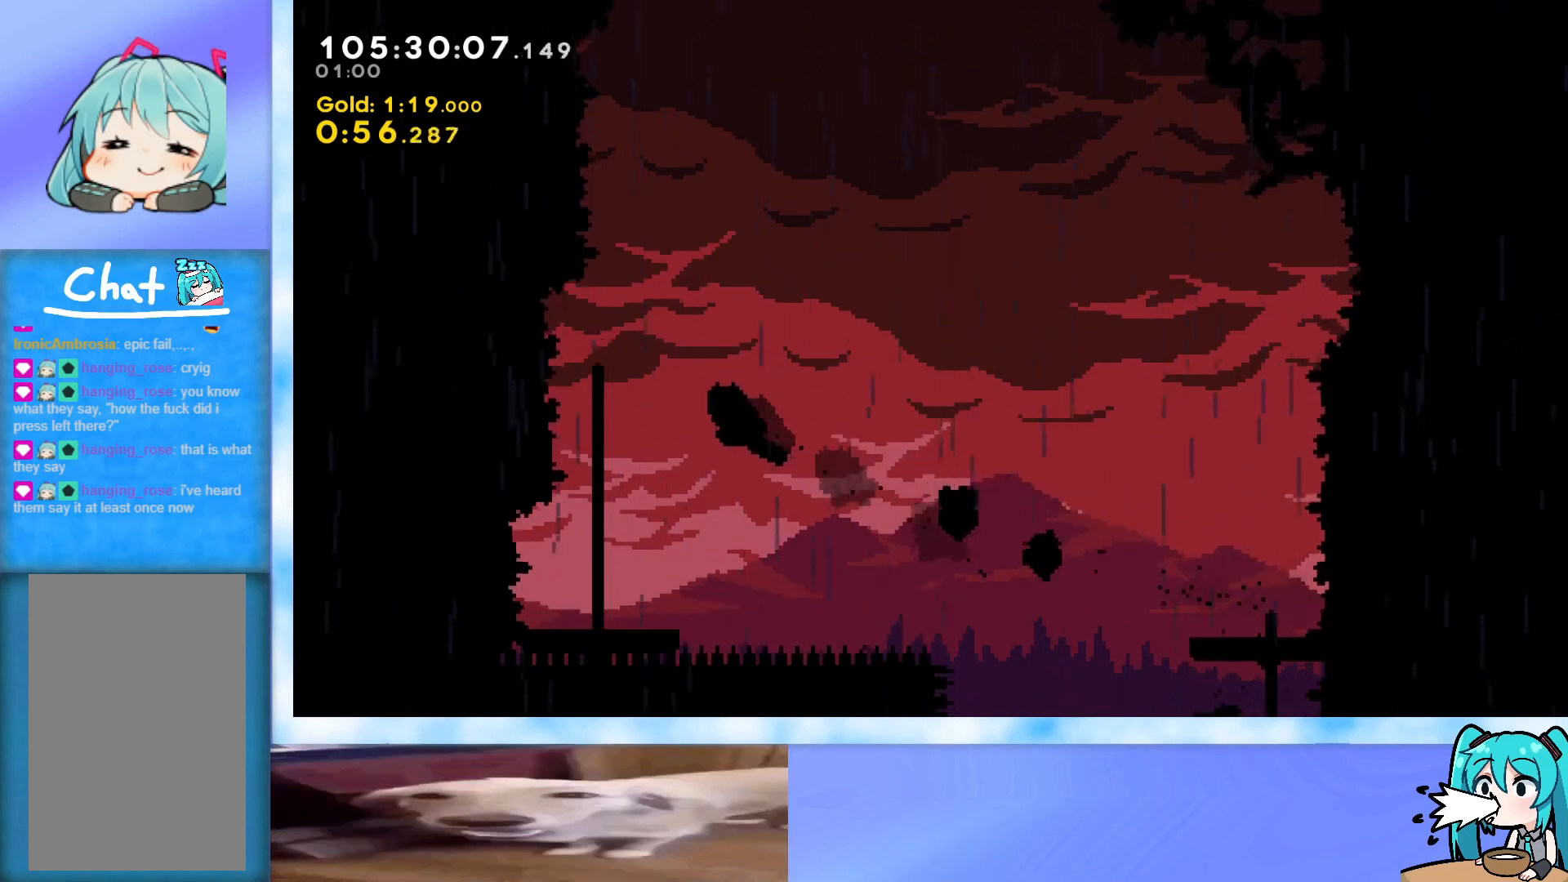
{"keys": ["up"], "events": [[151, "left", "up"], [301, "left", "down"], [334, "left", "up"]]}
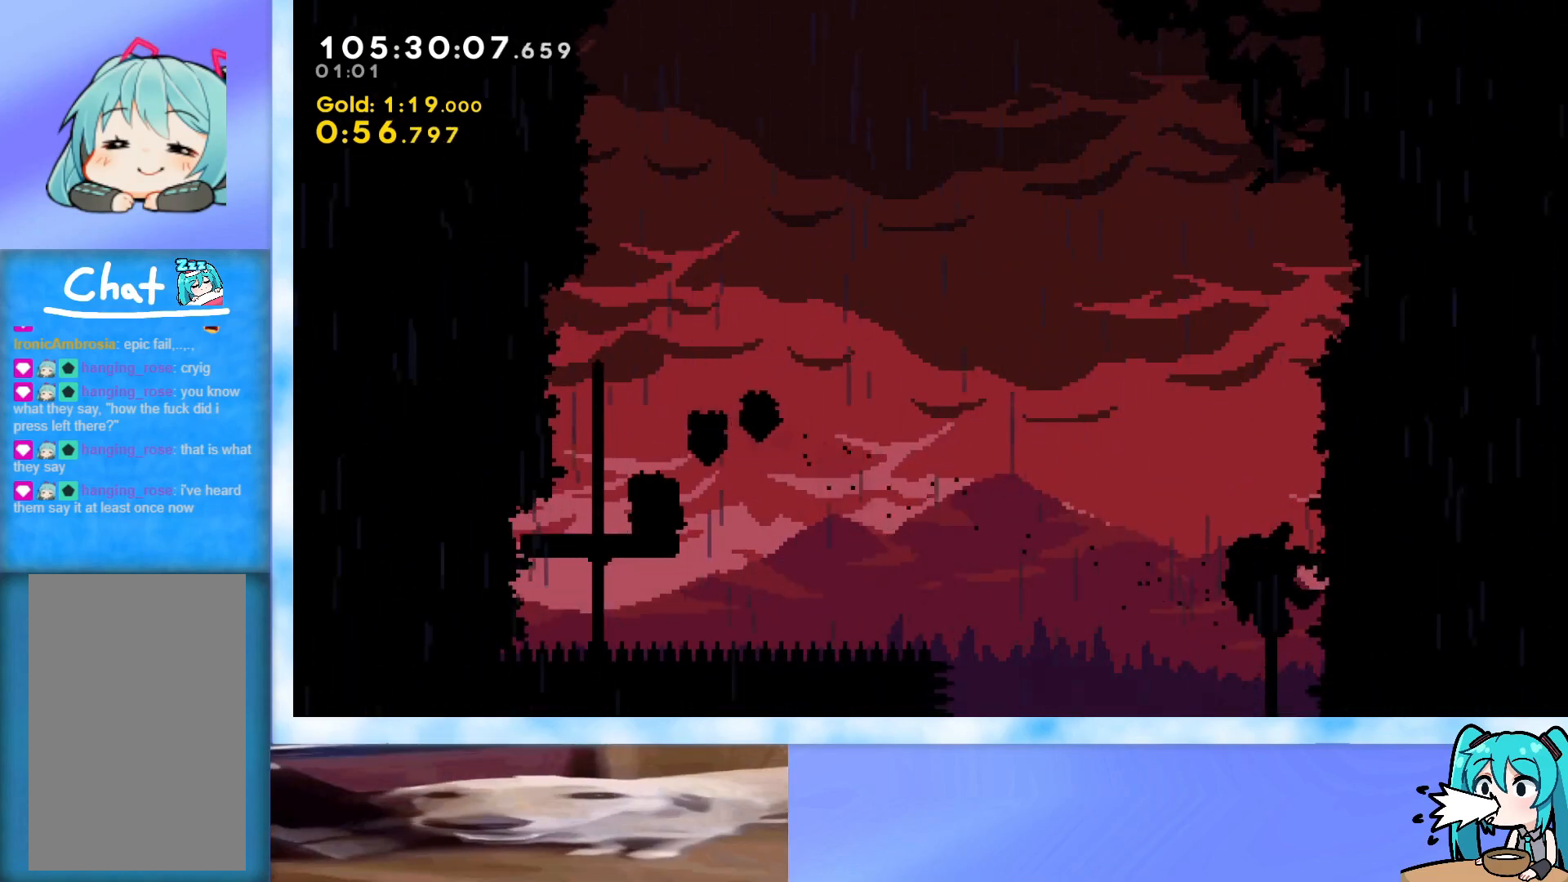
{"keys": ["left", "up"], "events": [[83, "dash", "down"], [217, "dash", "up"], [400, "left", "down"]]}